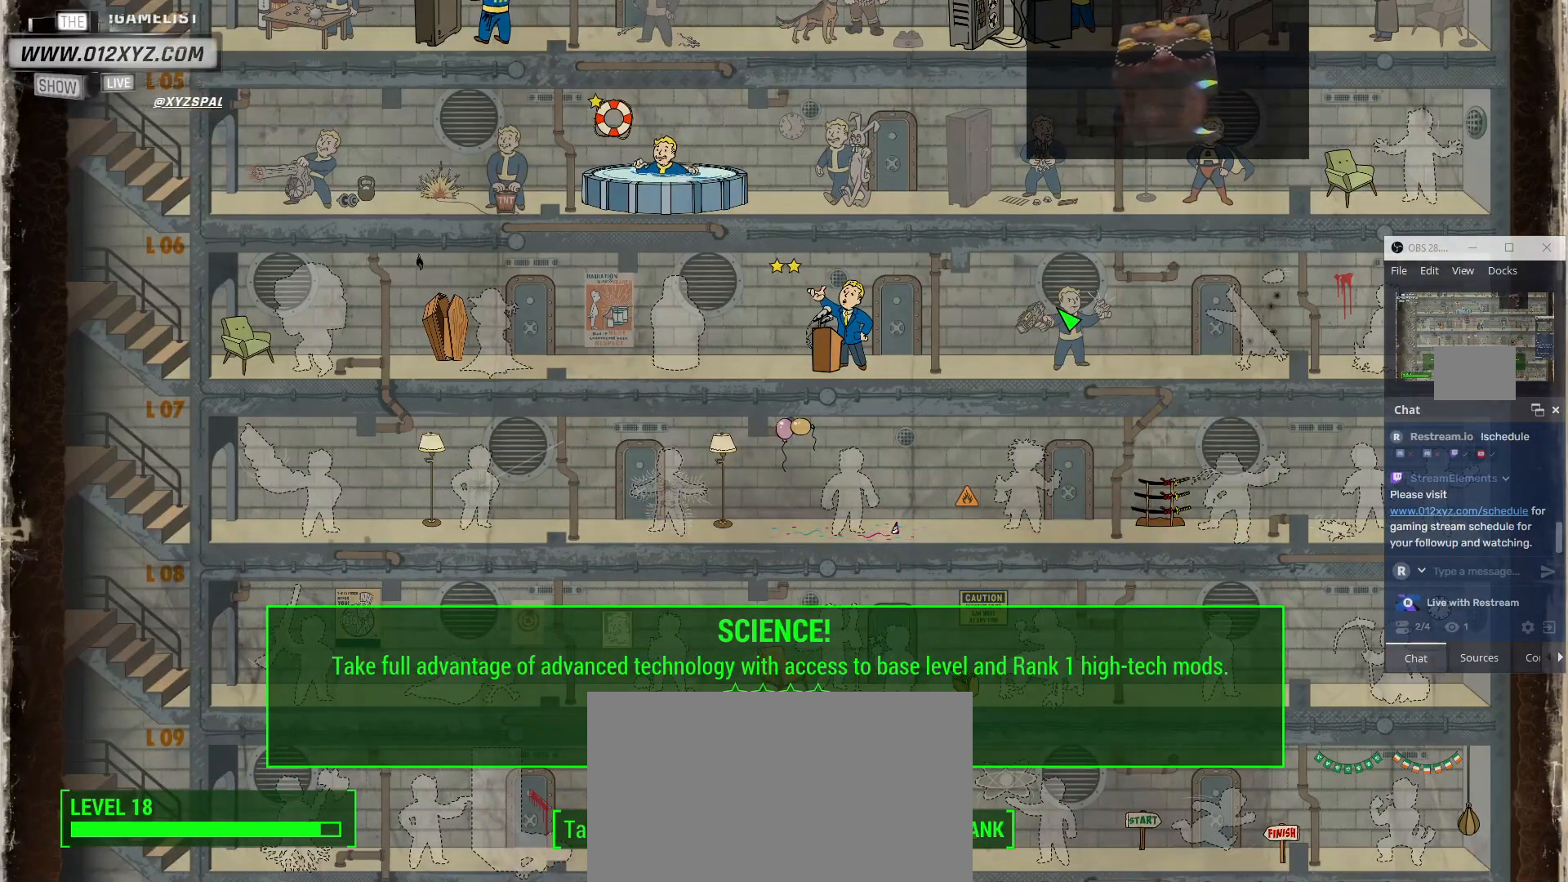
Gameplay with keyboard and mouse; each line is a JSON object with the keys and mouse buttons held at the frame after it. "events" lists presses ("down") and releases ("up") of "1", "2", "3", "4", "5", "a", "alt", "b", "c", "ctrl", "d", "e", "f", "g", "q", "r", "s", "shift", "space", "t", "tab", "v", "w", "x", "z", "mouse_left", "mouse_wheel", "mouse_right", "mouse_mb4" and "mouse_mb5" between this image and that frame as [ms after this image, input, new state], when the widget could be followed in between. "mouse_left", "mouse_wheel", "mouse_right", "mouse_mb4", "mouse_mb5" = the "left", "wheel", "right", "mb4", "mb5" buttons of the "mouse" list. No other keys are recorded. "wheel" means that the mouse wheel is clicked or scrolled. Not read: mouse_move.
{"keys": [], "mouse": [], "events": []}
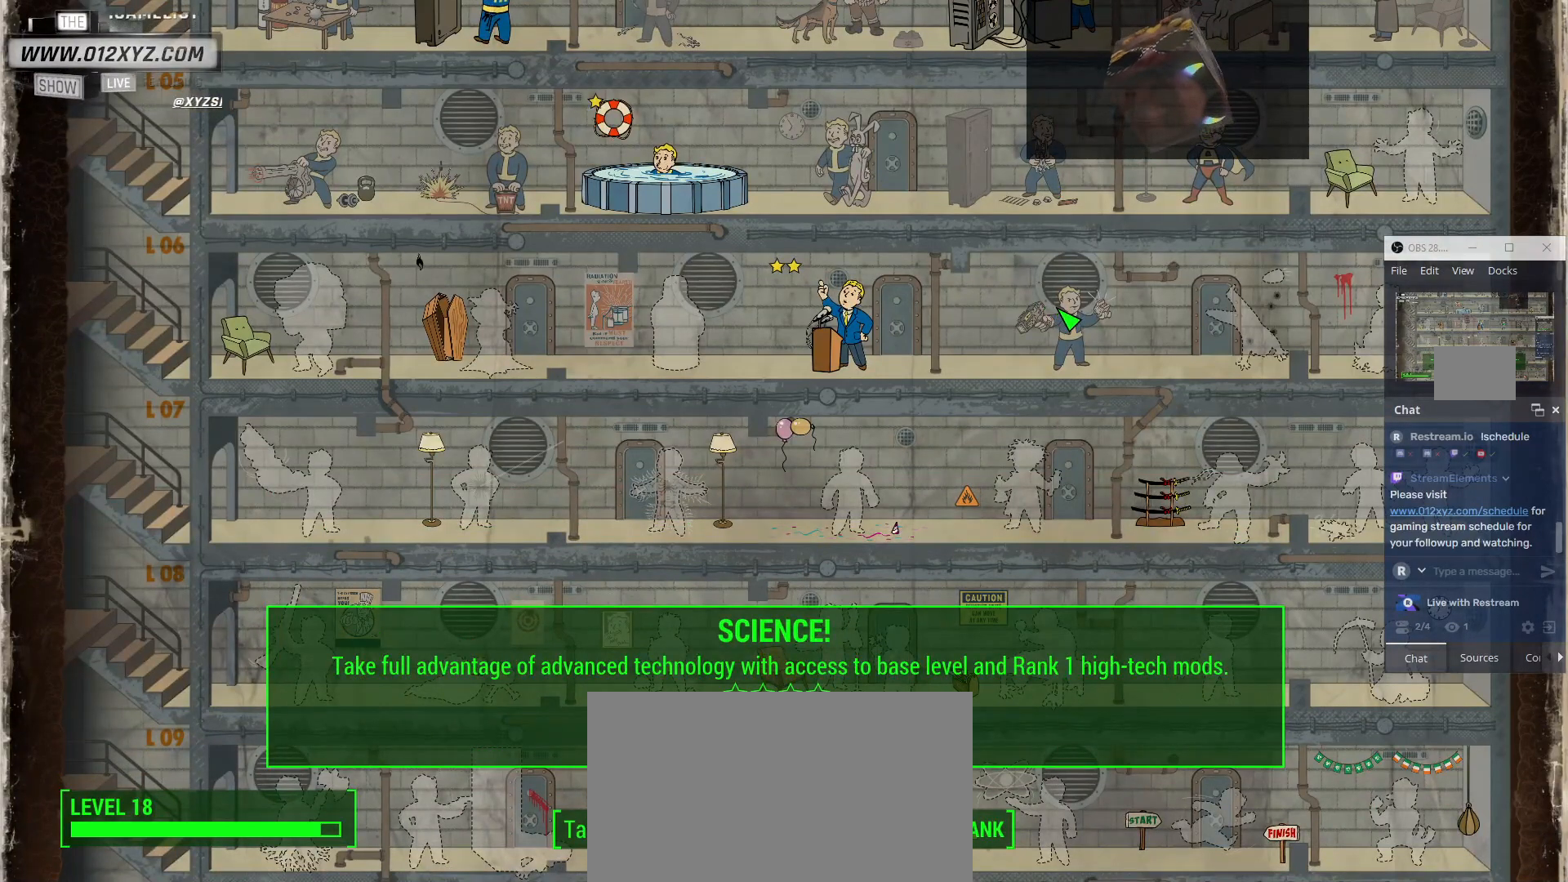
{"keys": [], "mouse": [], "events": []}
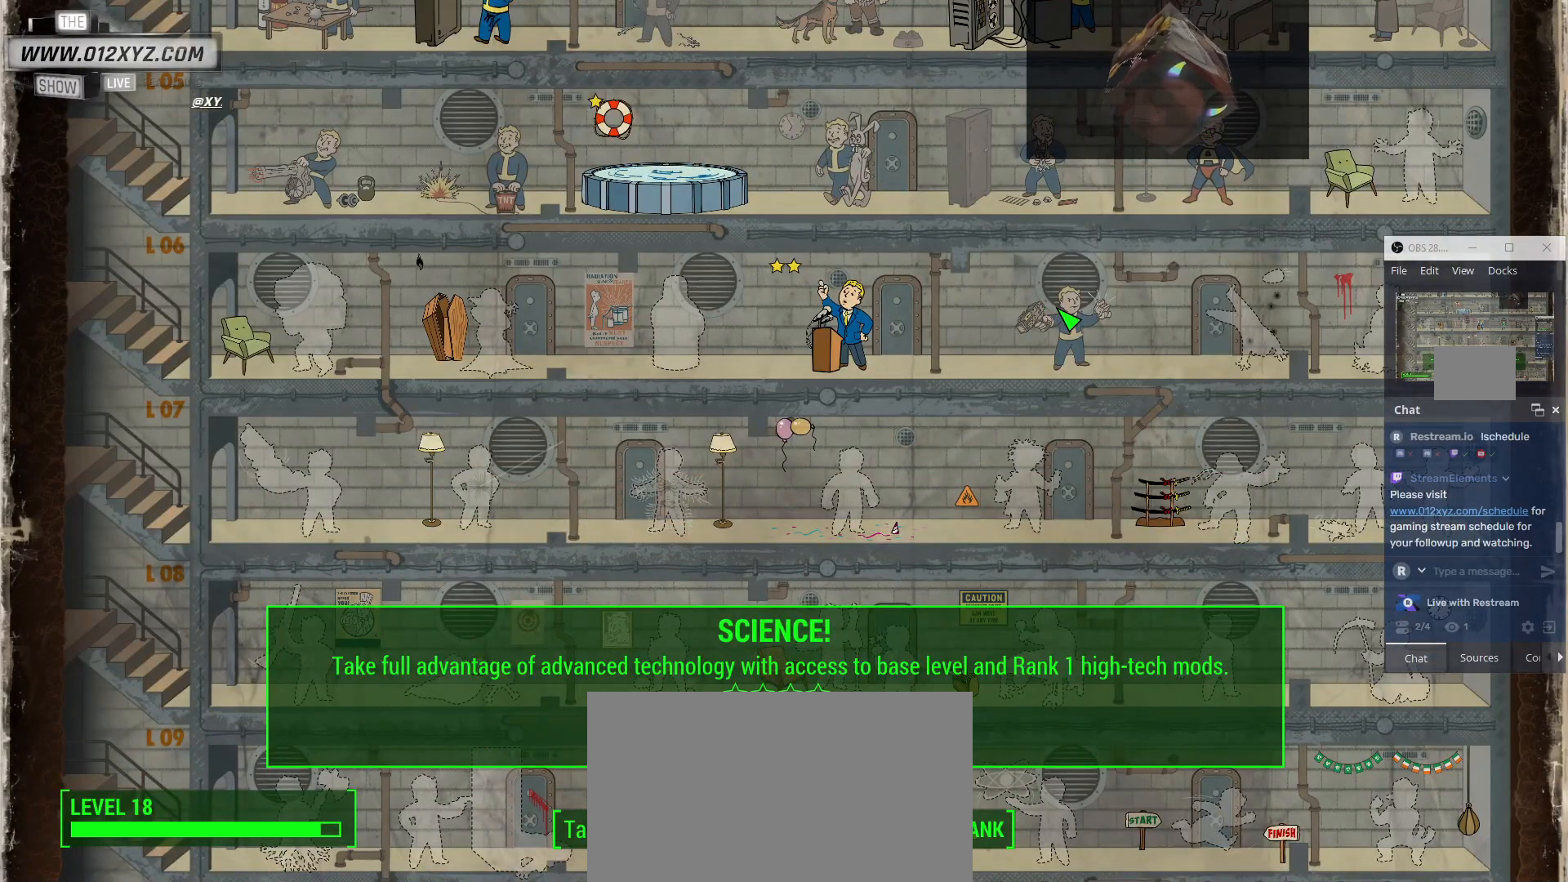
{"keys": [], "mouse": [], "events": []}
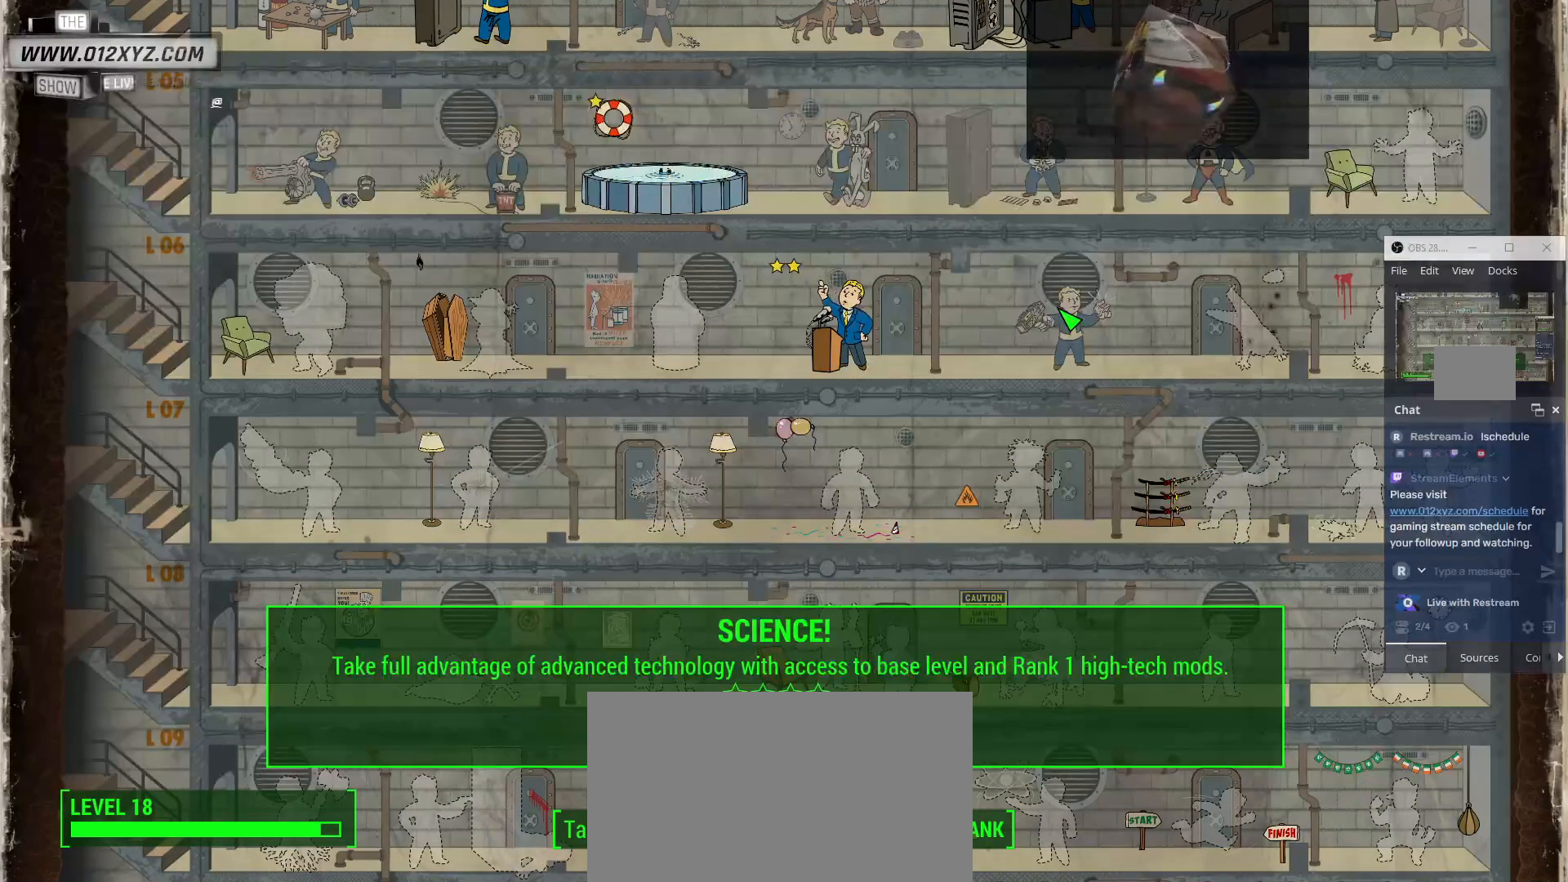
{"keys": [], "mouse": [], "events": []}
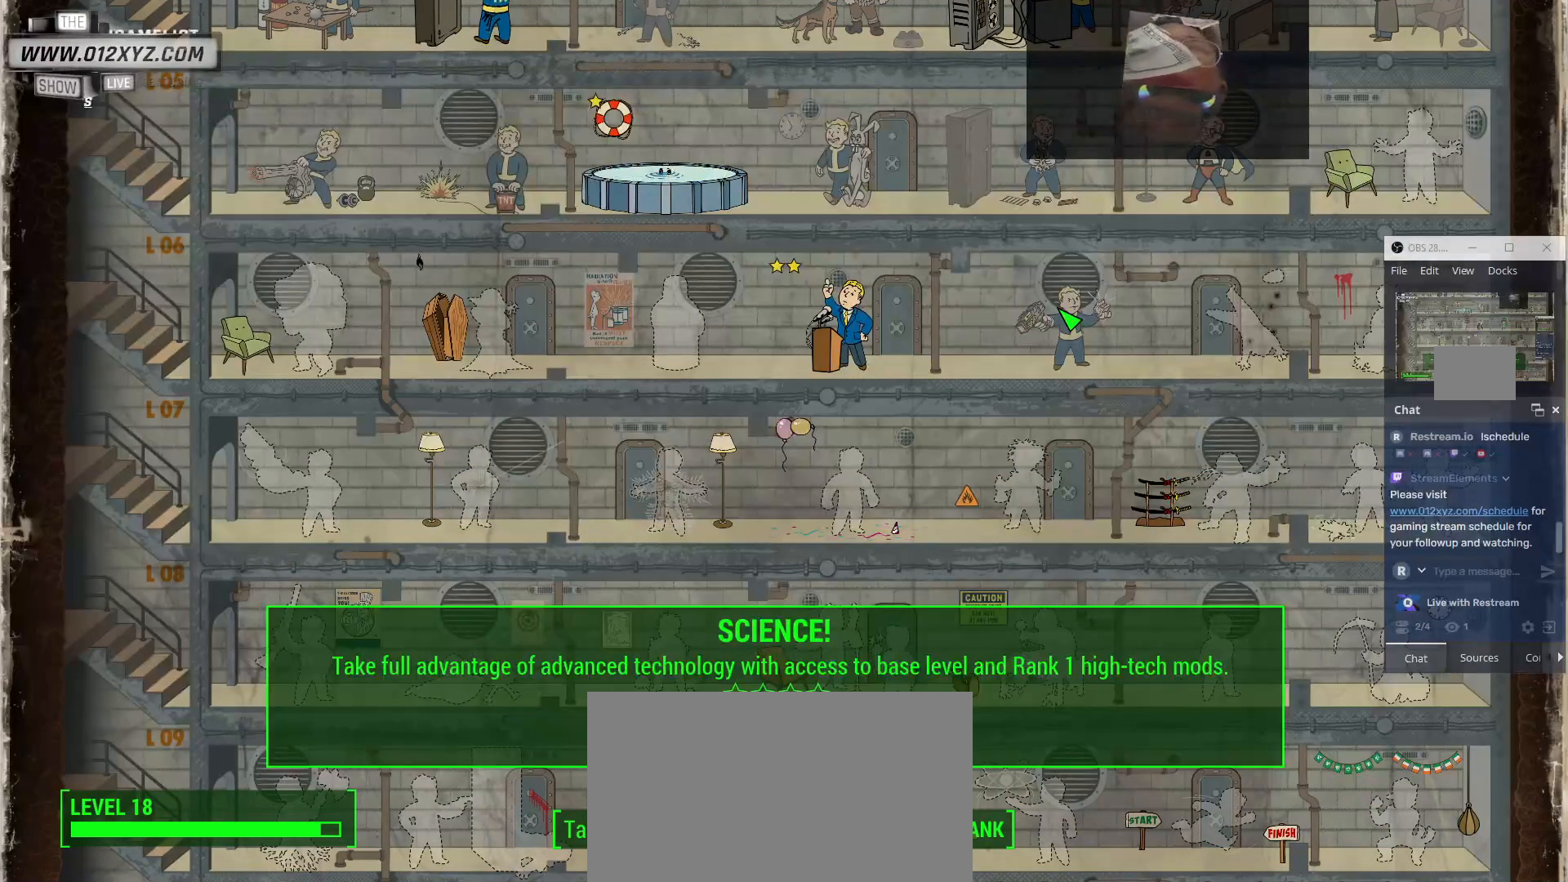
{"keys": [], "mouse": [], "events": []}
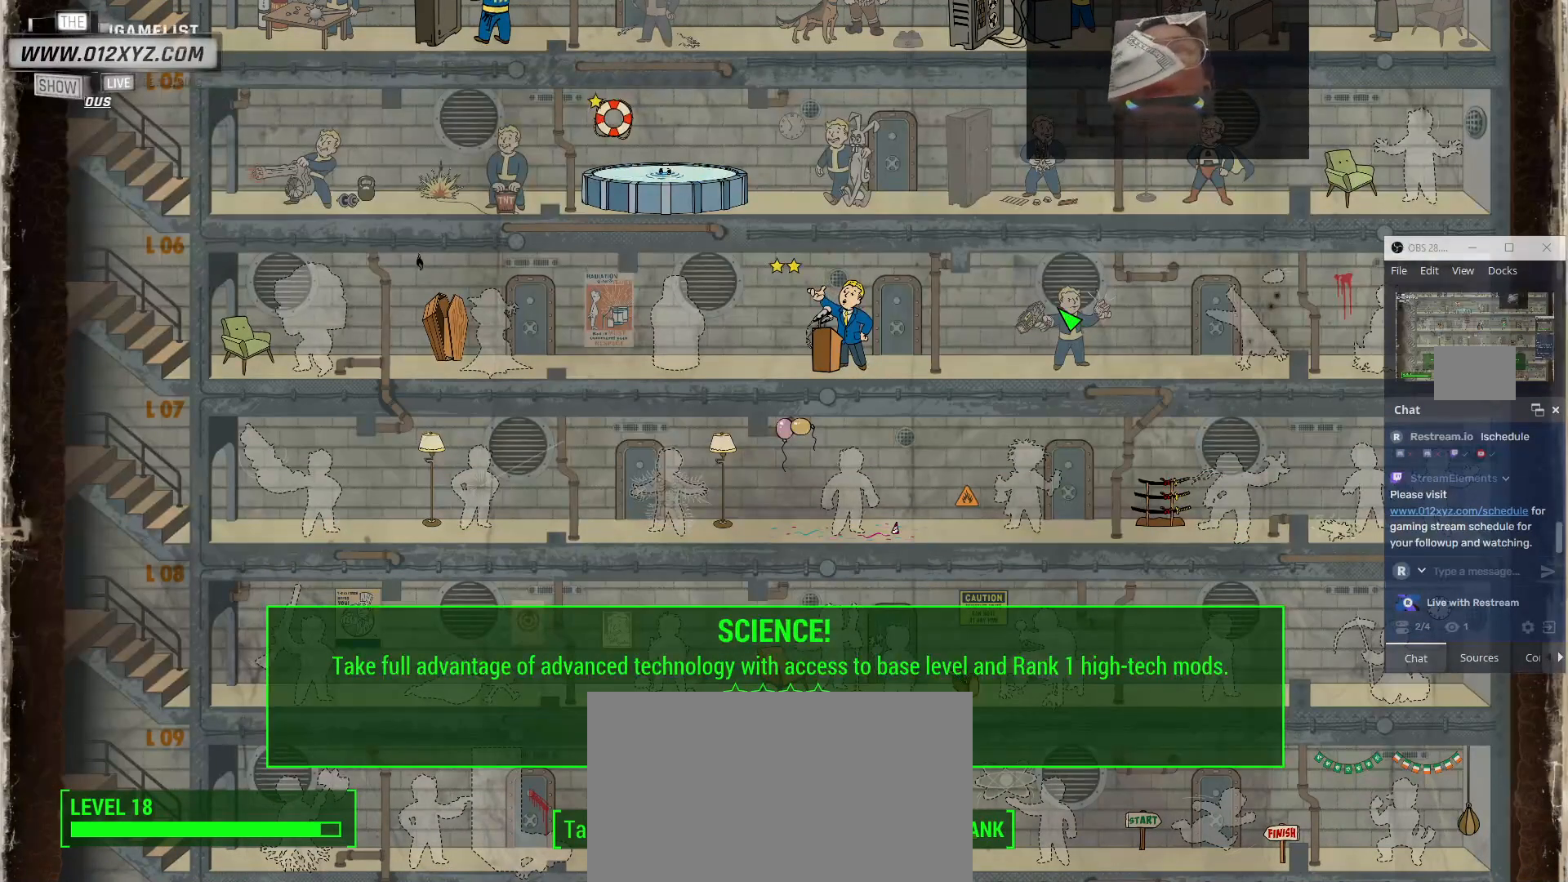
{"keys": [], "mouse": [], "events": [[200, "mouse_left", "down"], [367, "mouse_left", "up"]]}
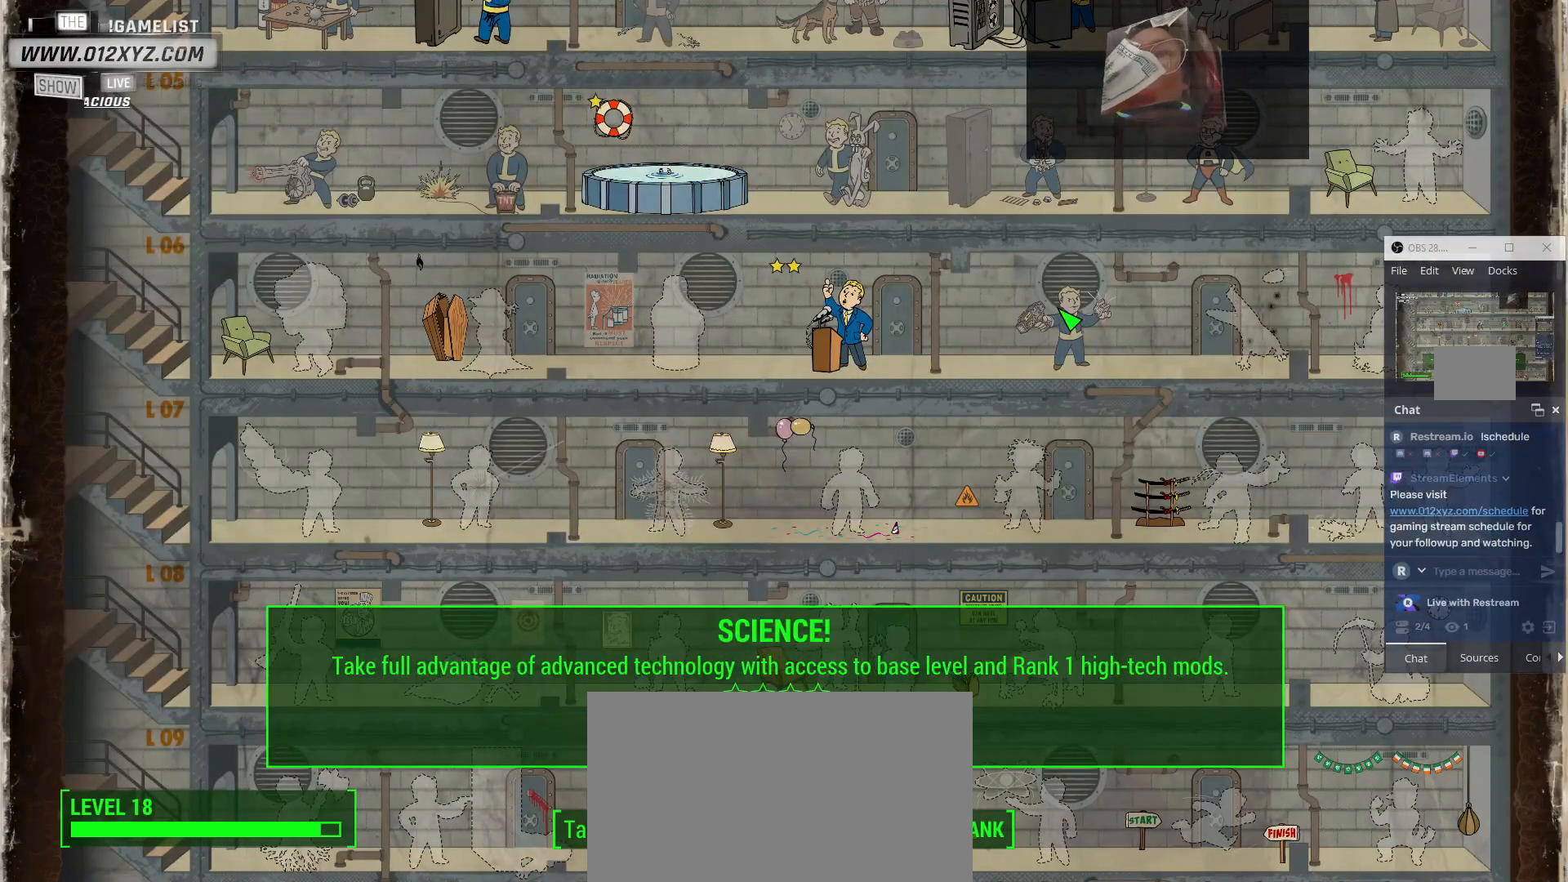
{"keys": [], "mouse": [], "events": []}
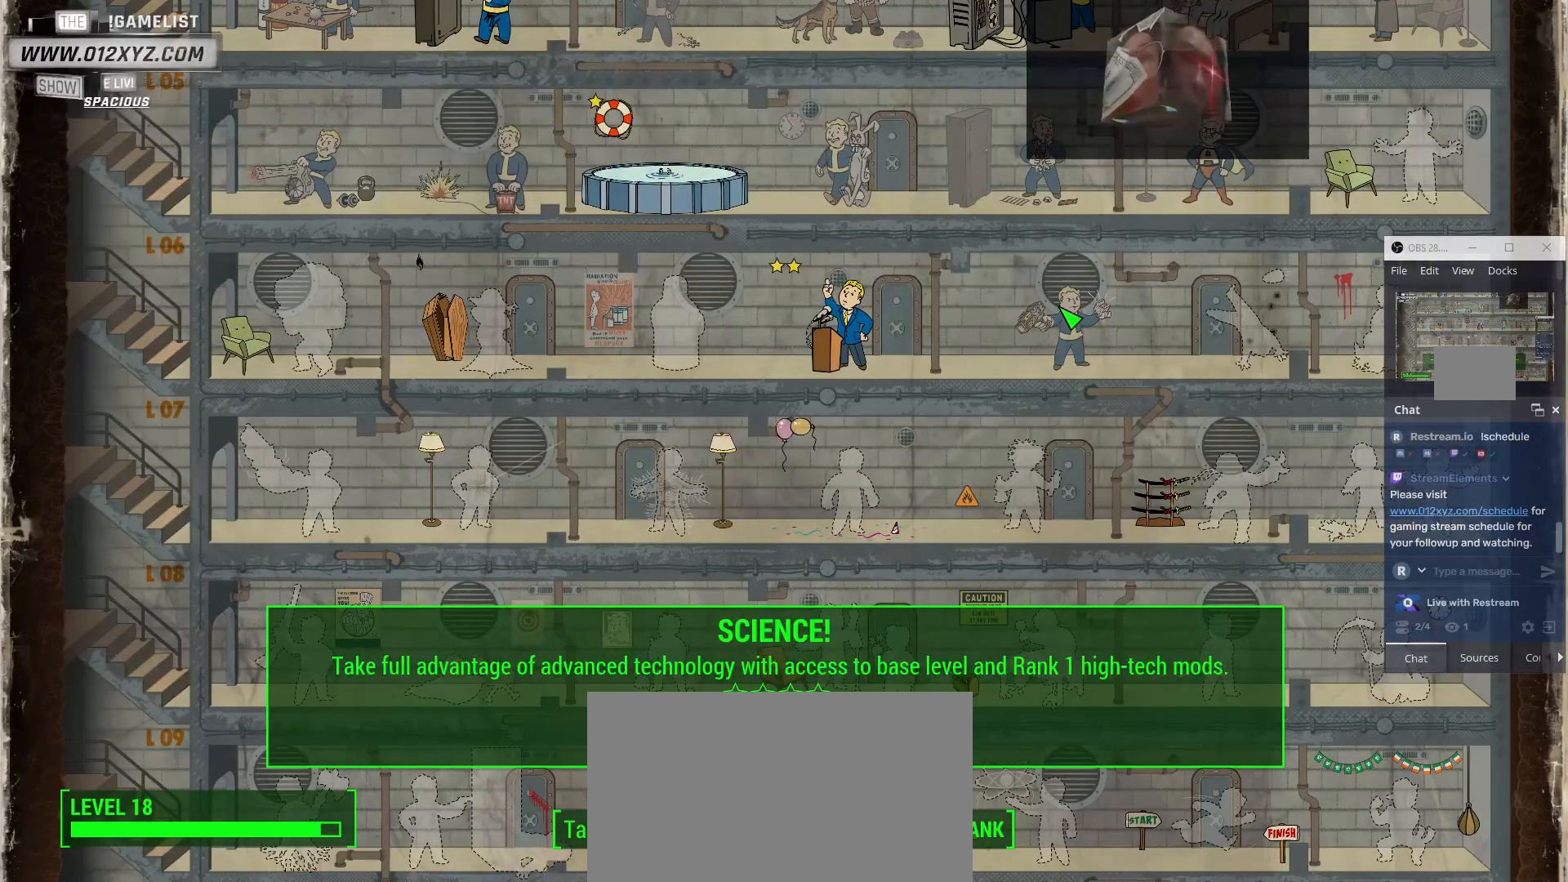
{"keys": [], "mouse": [], "events": []}
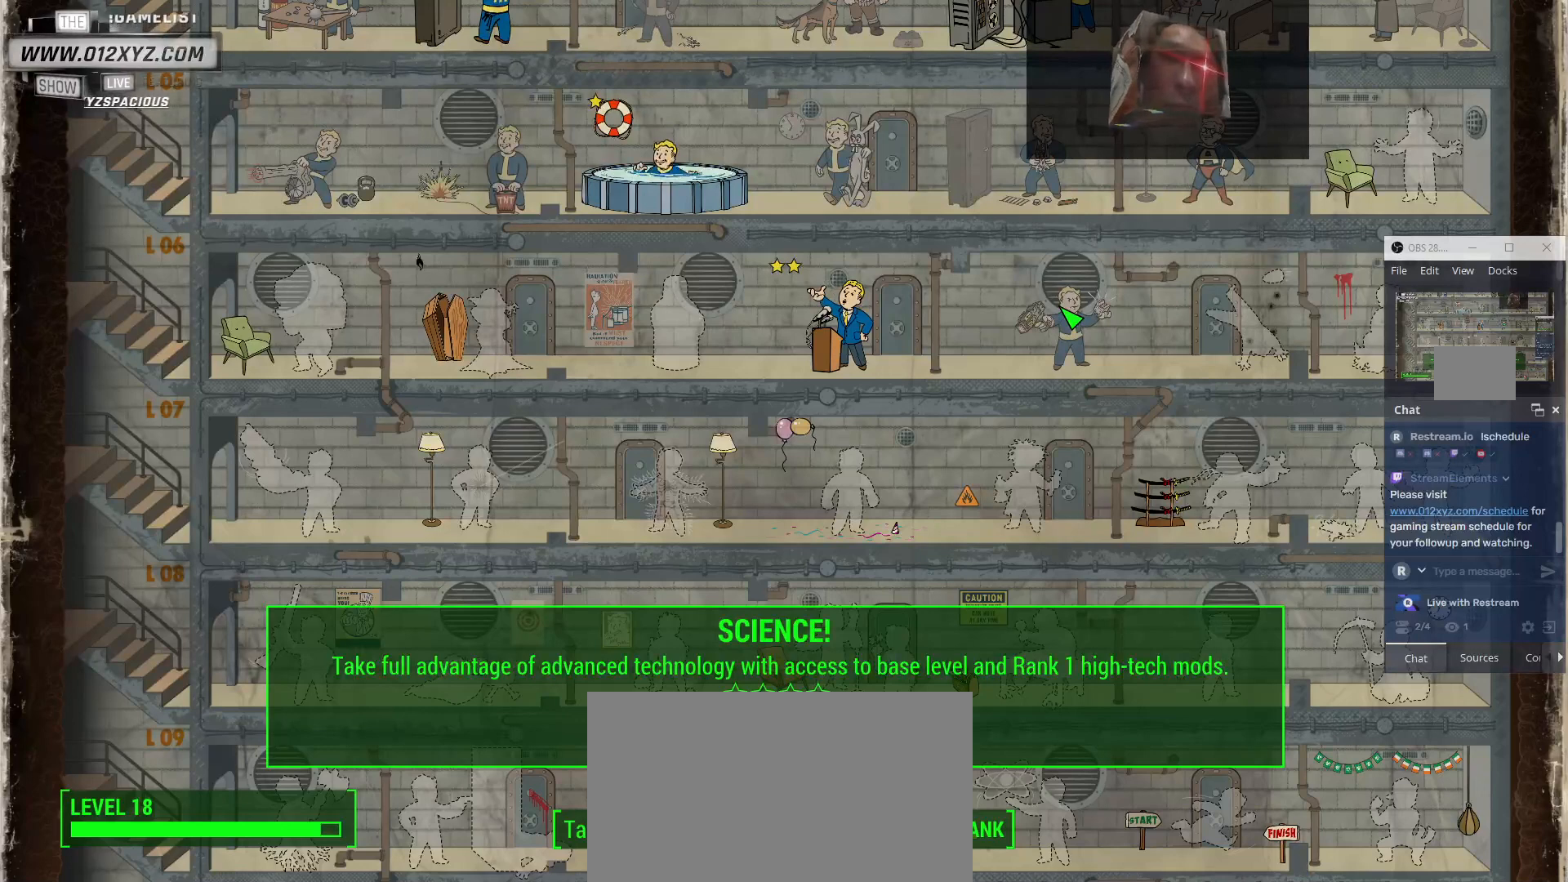
{"keys": [], "mouse": [], "events": [[333, "mouse_left", "down"], [500, "mouse_left", "up"]]}
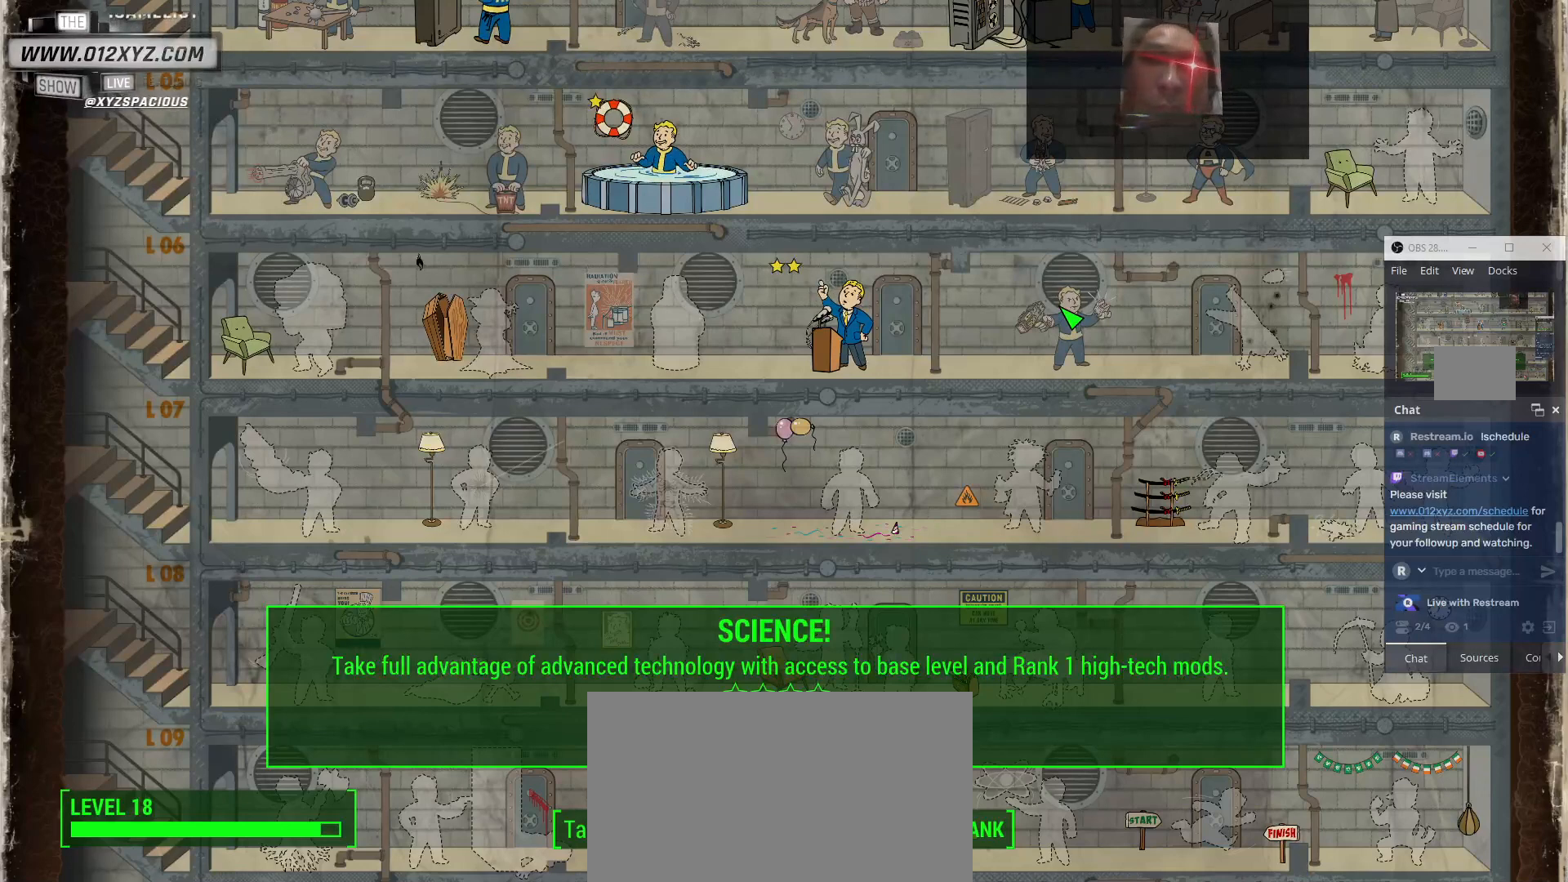
{"keys": [], "mouse": [], "events": [[100, "mouse_left", "down"], [200, "mouse_left", "up"], [333, "mouse_left", "down"], [467, "mouse_left", "up"]]}
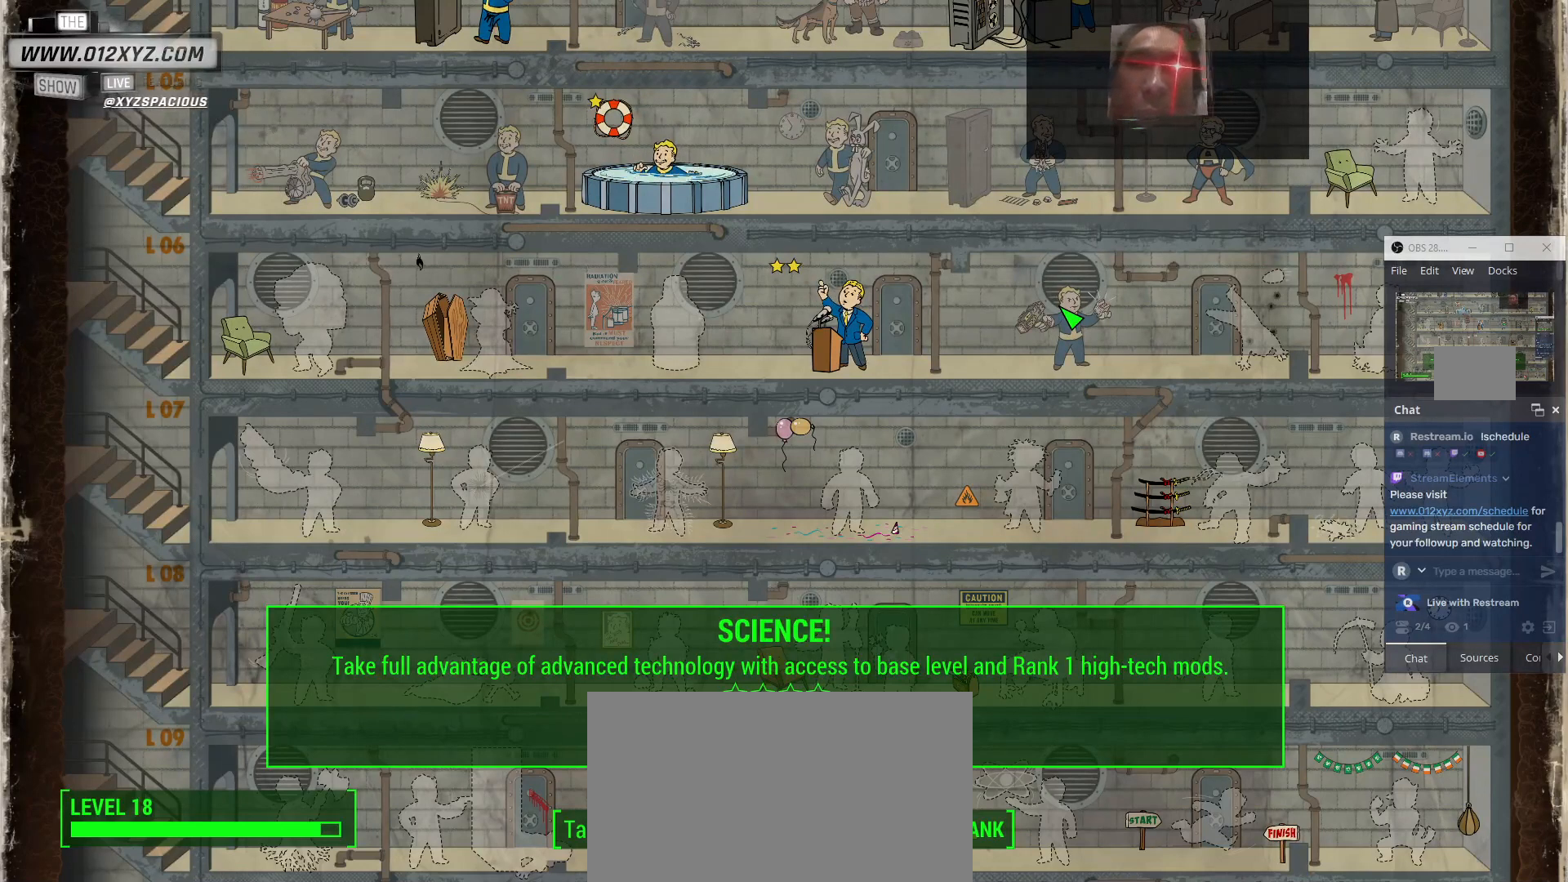
{"keys": [], "mouse": [], "events": []}
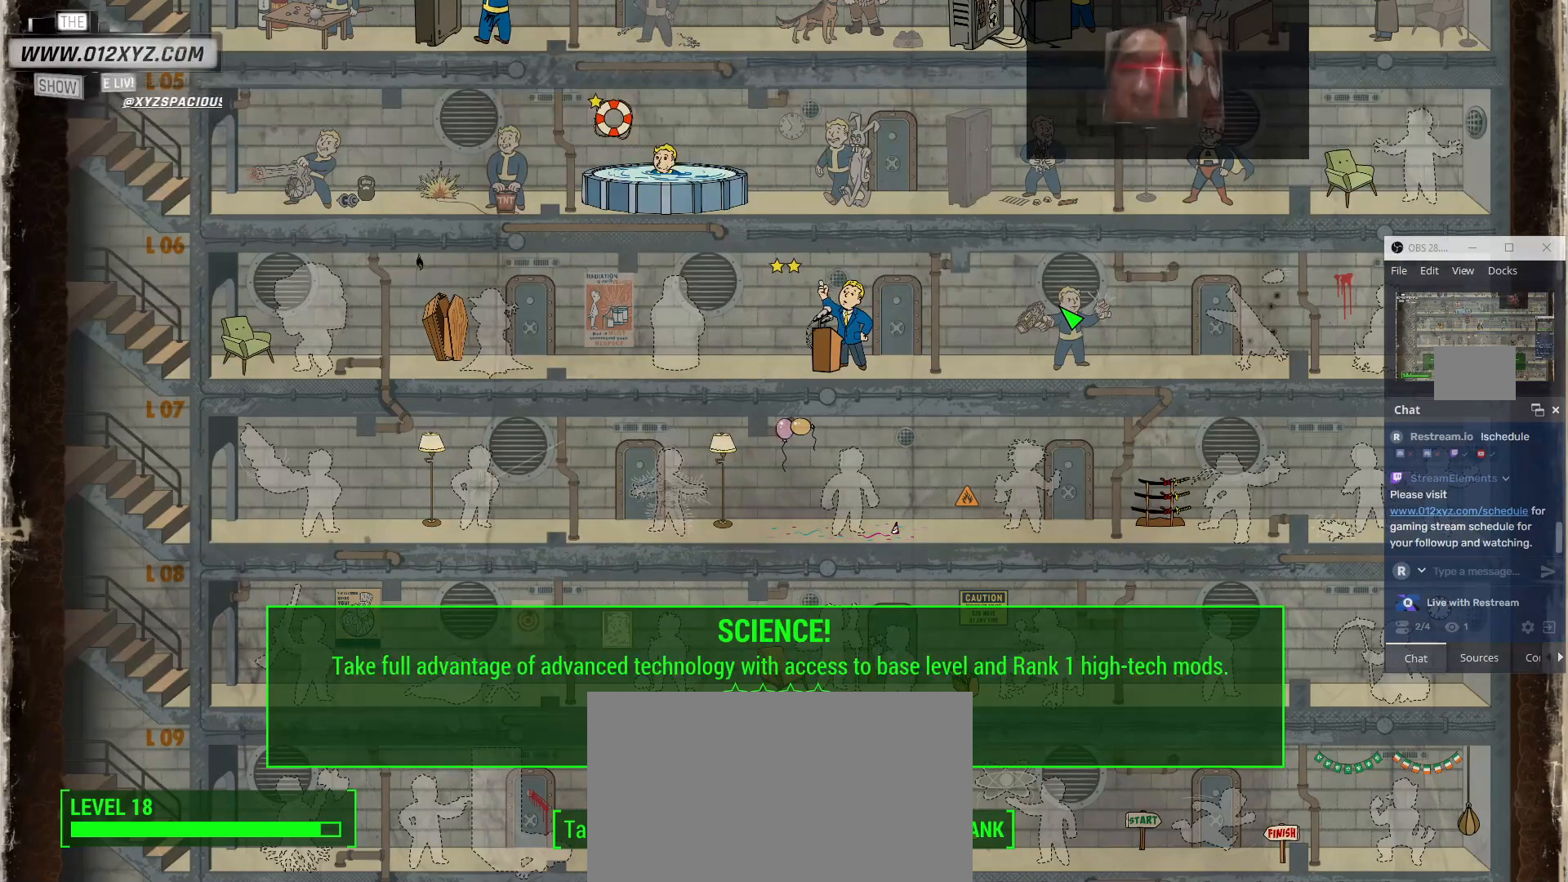
{"keys": [], "mouse": [], "events": []}
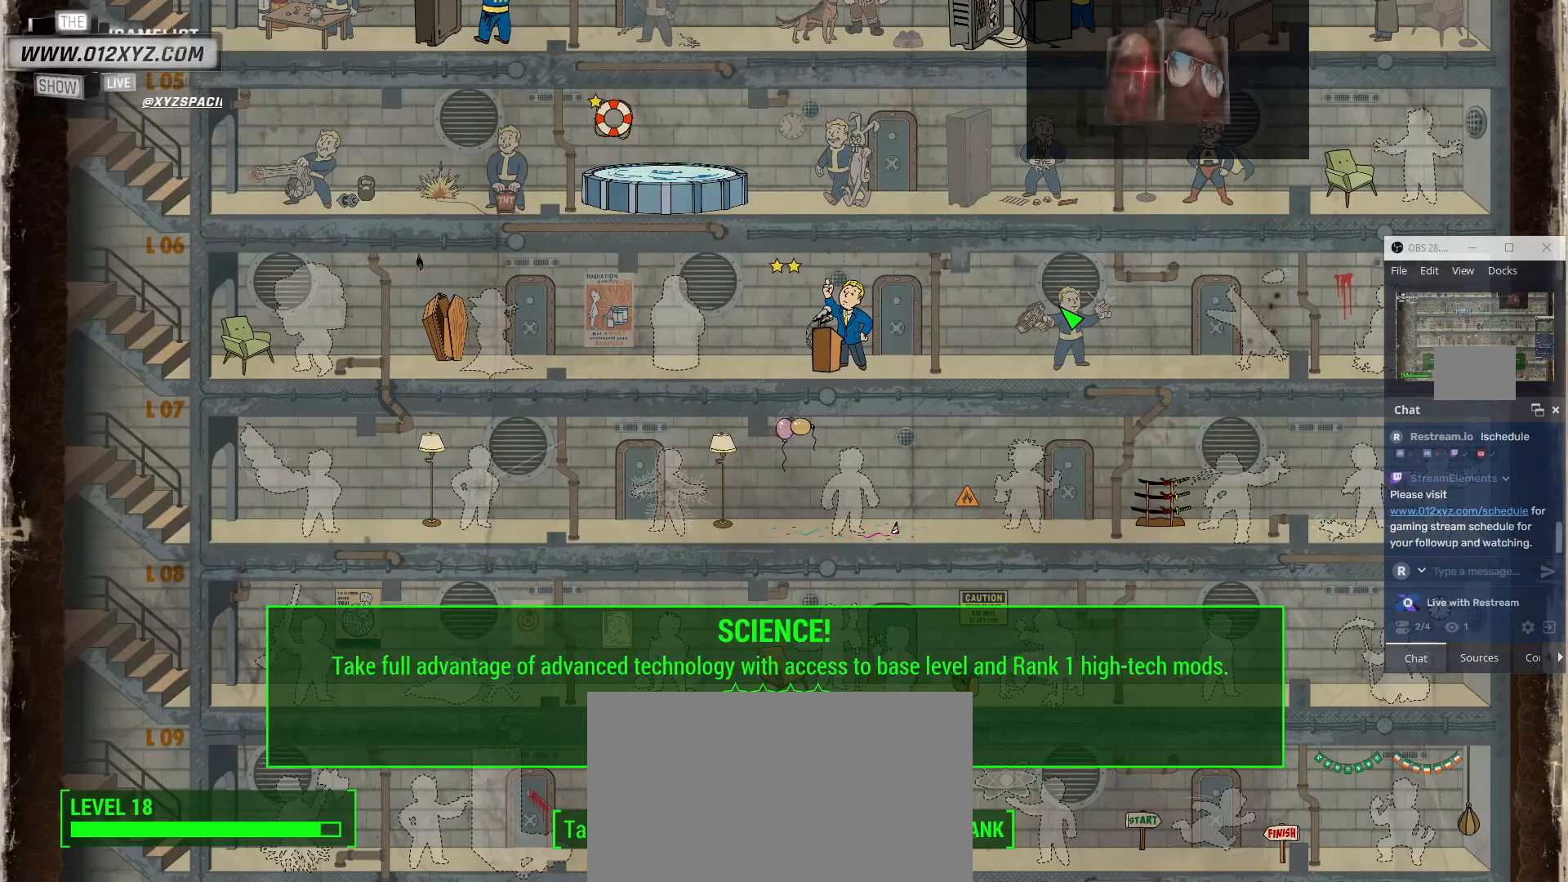
{"keys": [], "mouse": [], "events": []}
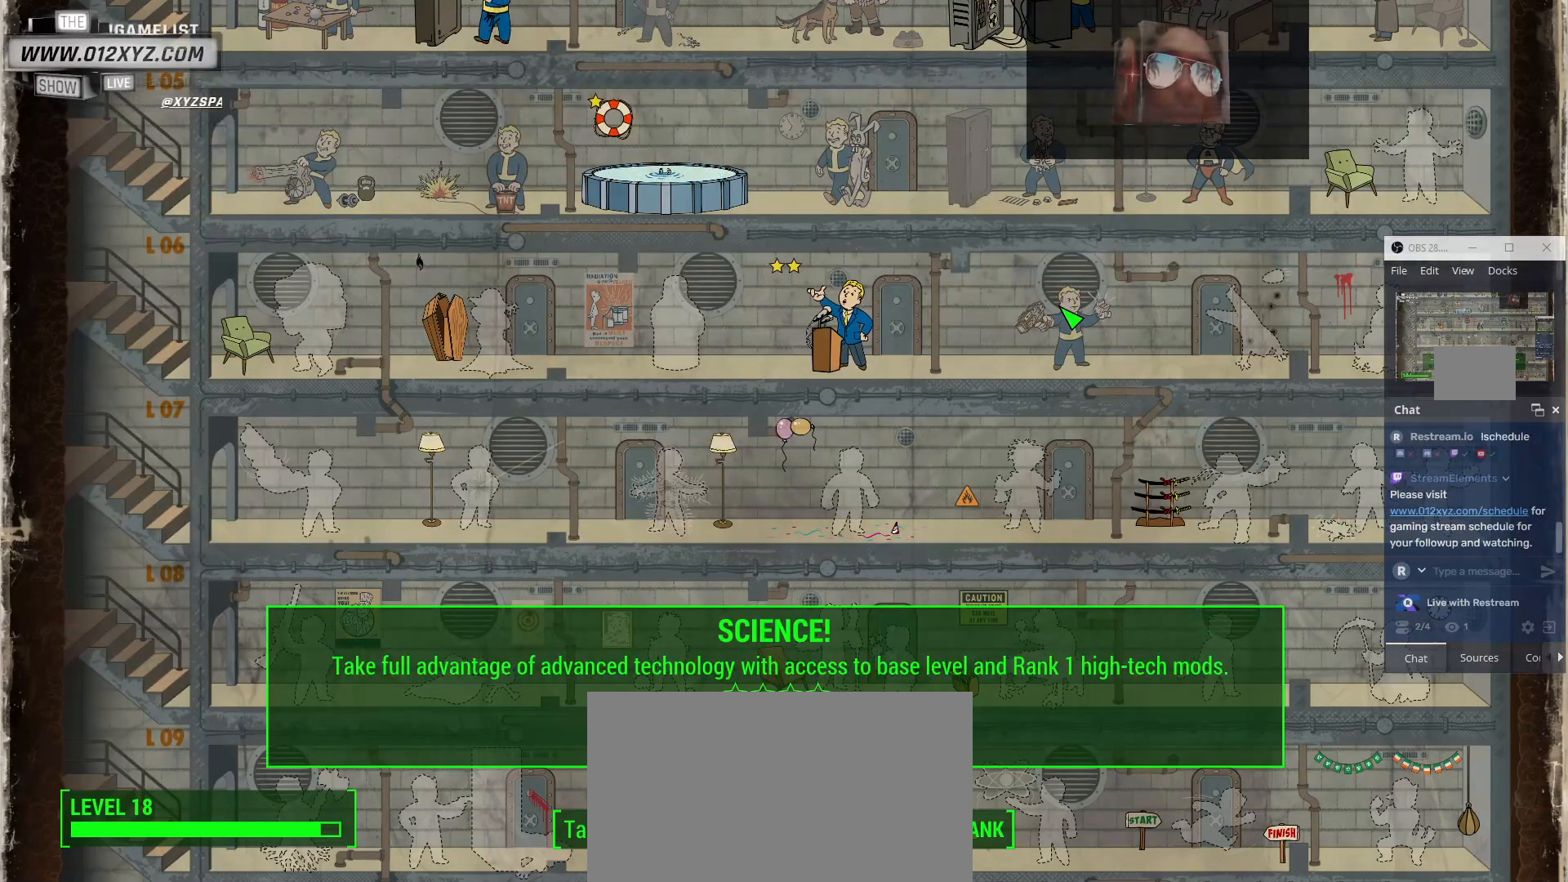
{"keys": [], "mouse": [], "events": [[33, "alt", "down"], [267, "alt", "up"]]}
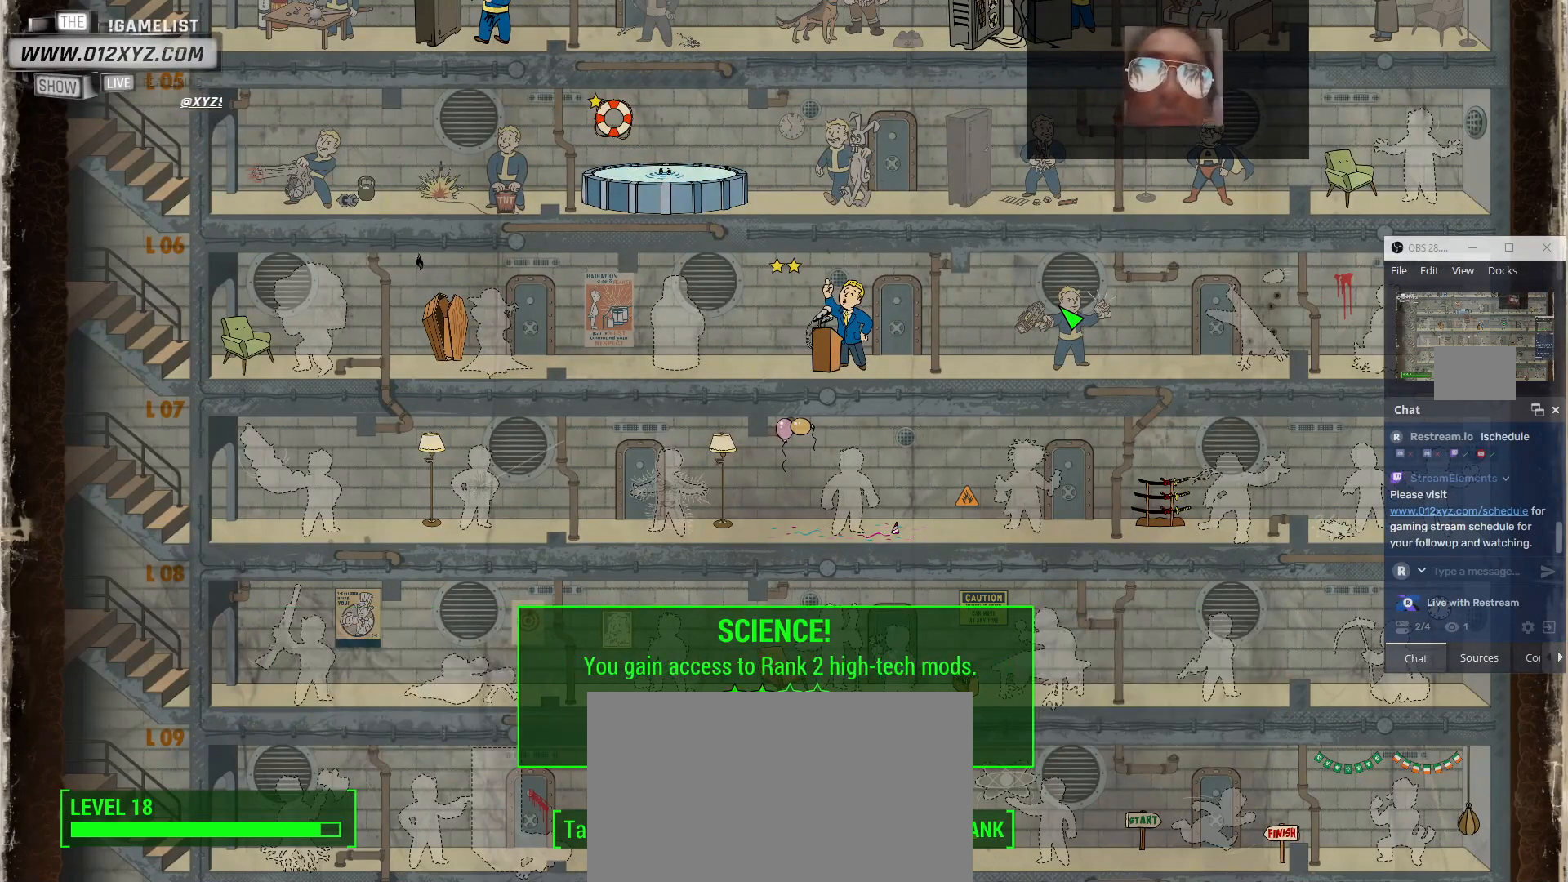
{"keys": [], "mouse": [], "events": []}
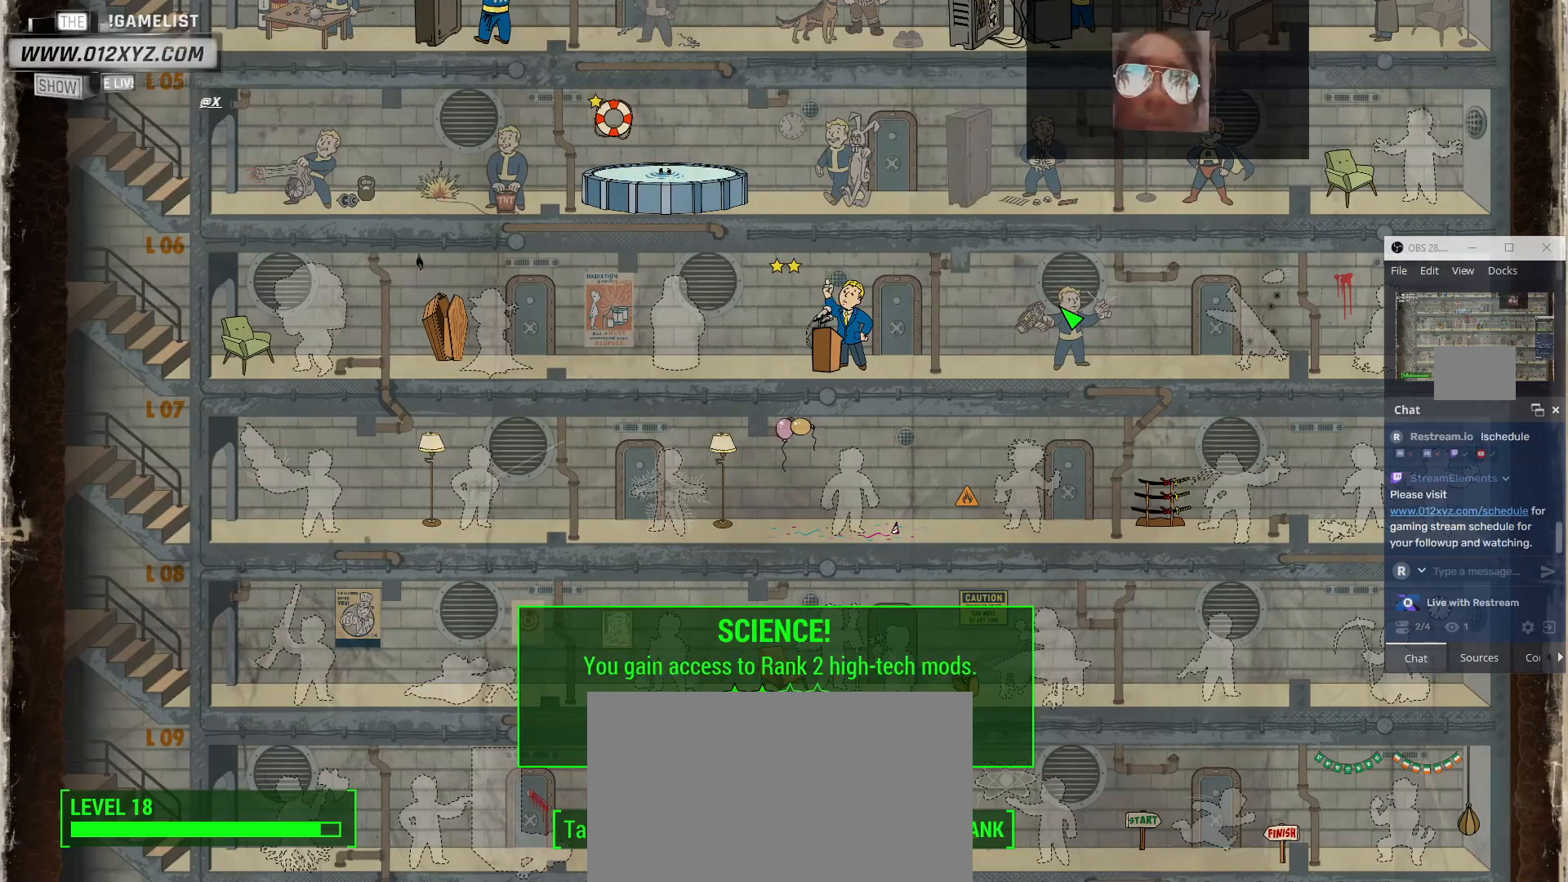
{"keys": [], "mouse": [], "events": []}
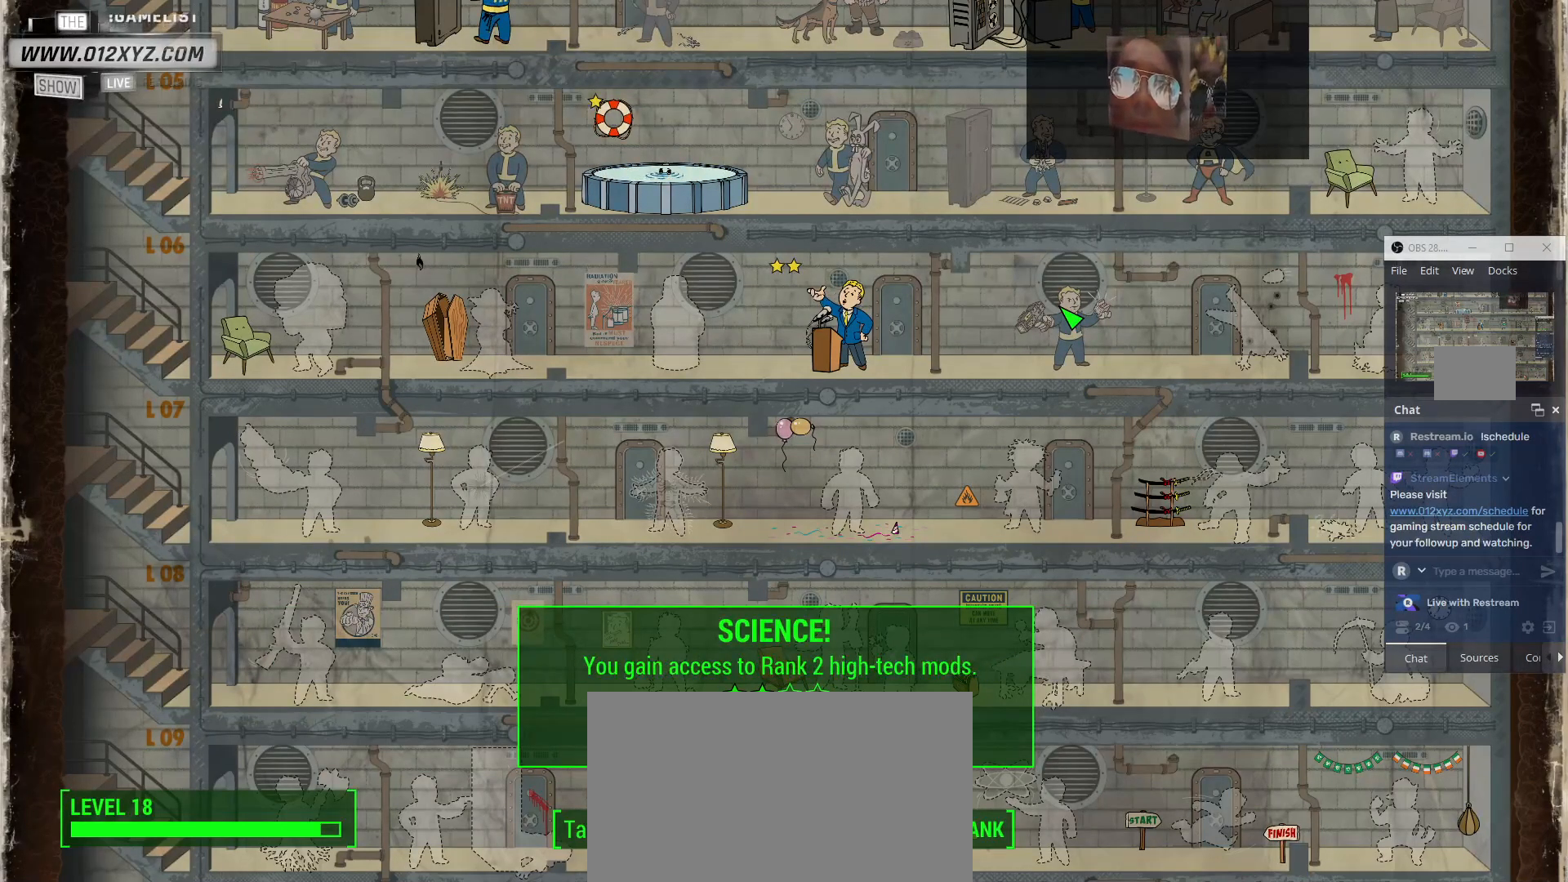
{"keys": [], "mouse": [], "events": []}
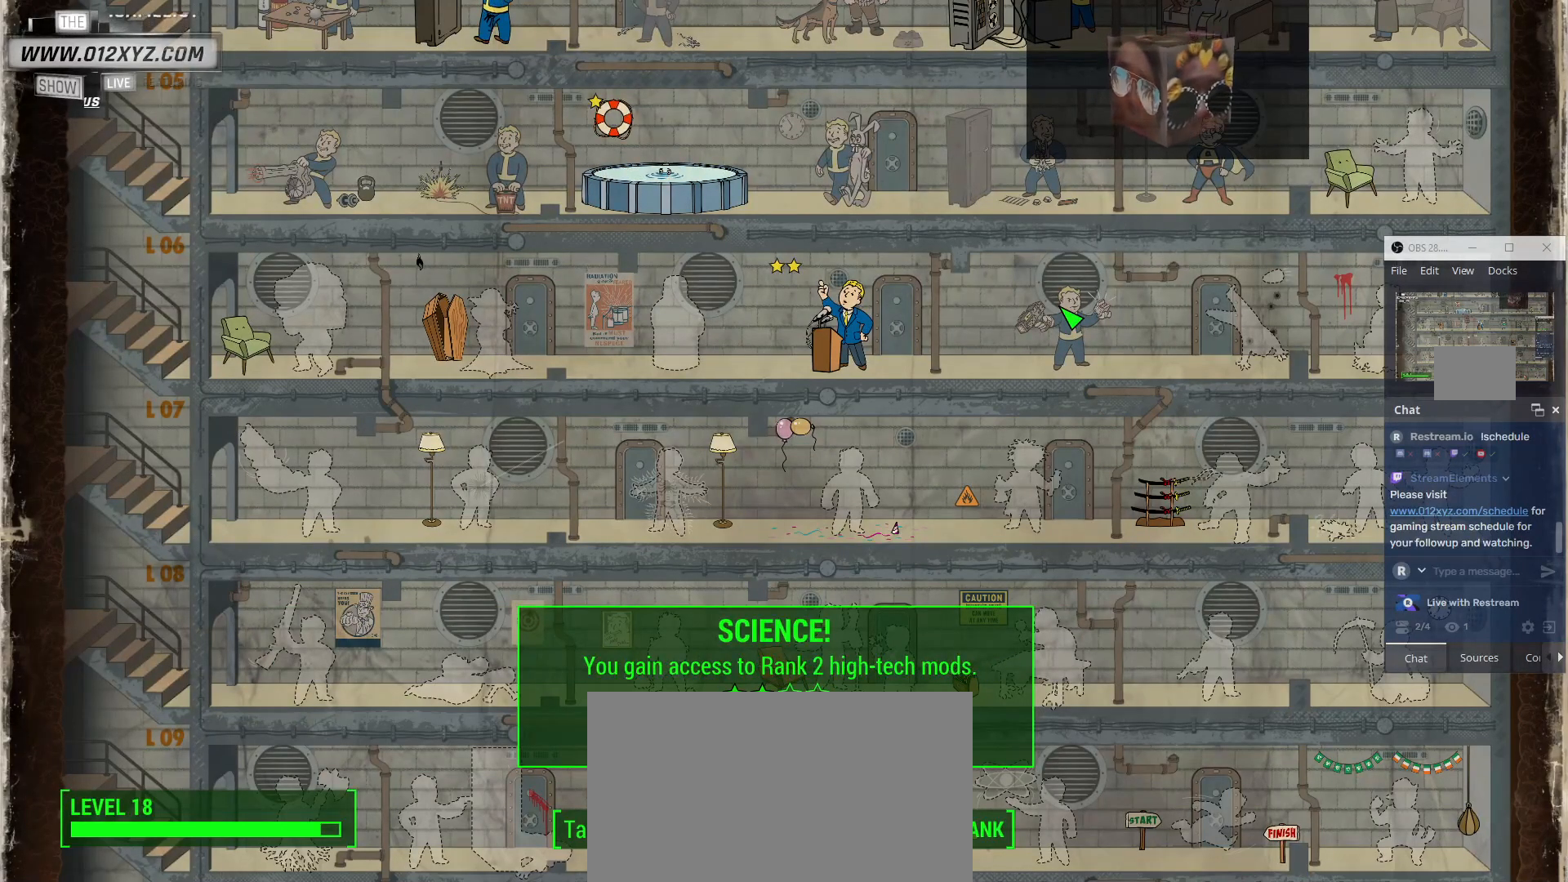
{"keys": [], "mouse": [], "events": []}
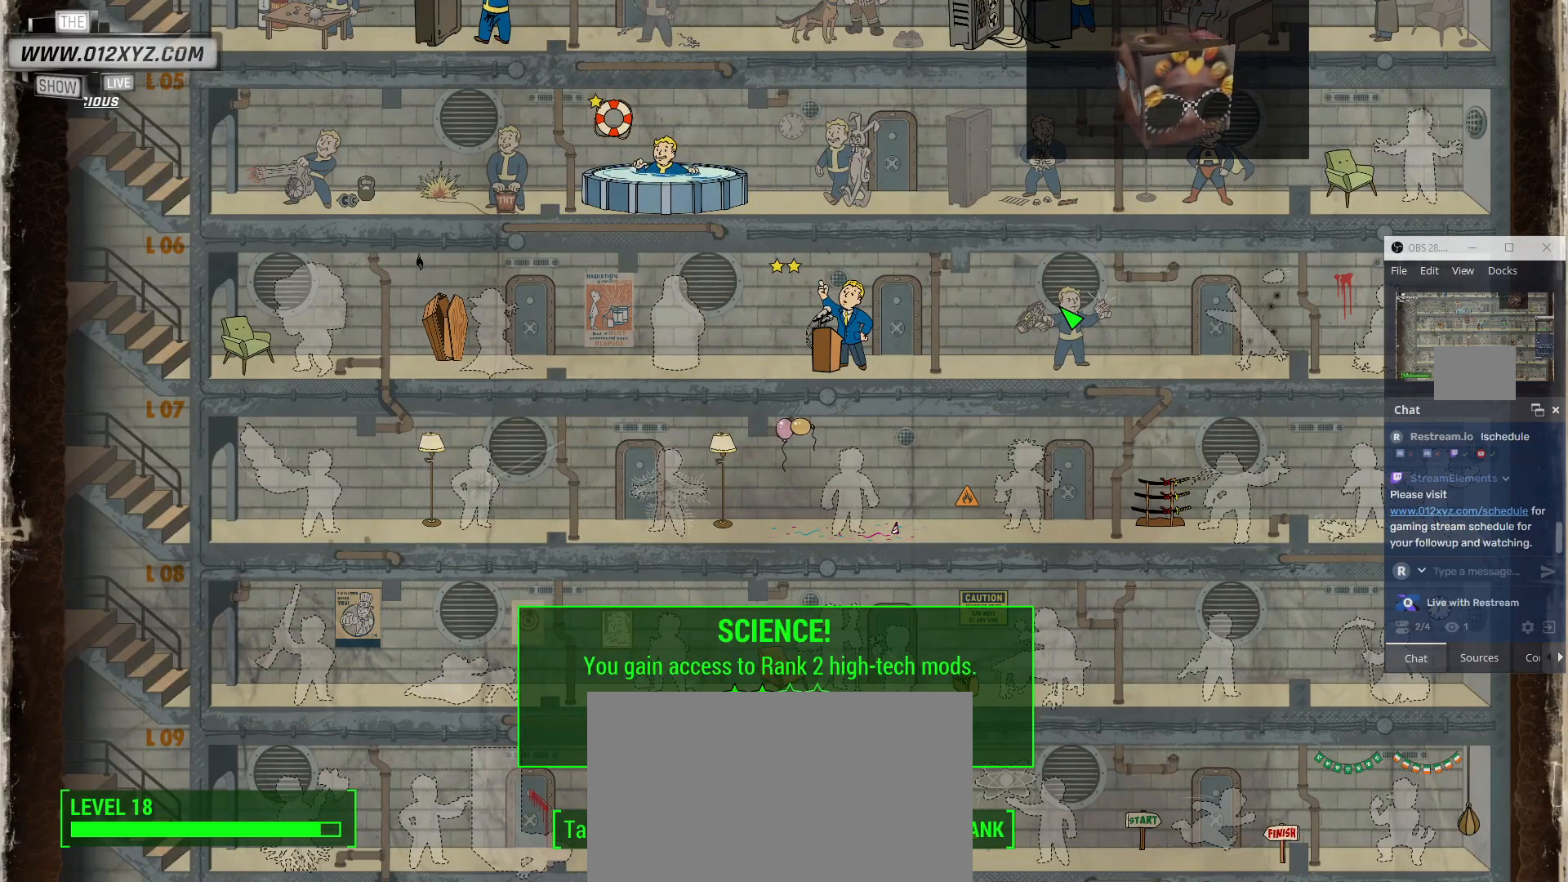
{"keys": [], "mouse": [], "events": []}
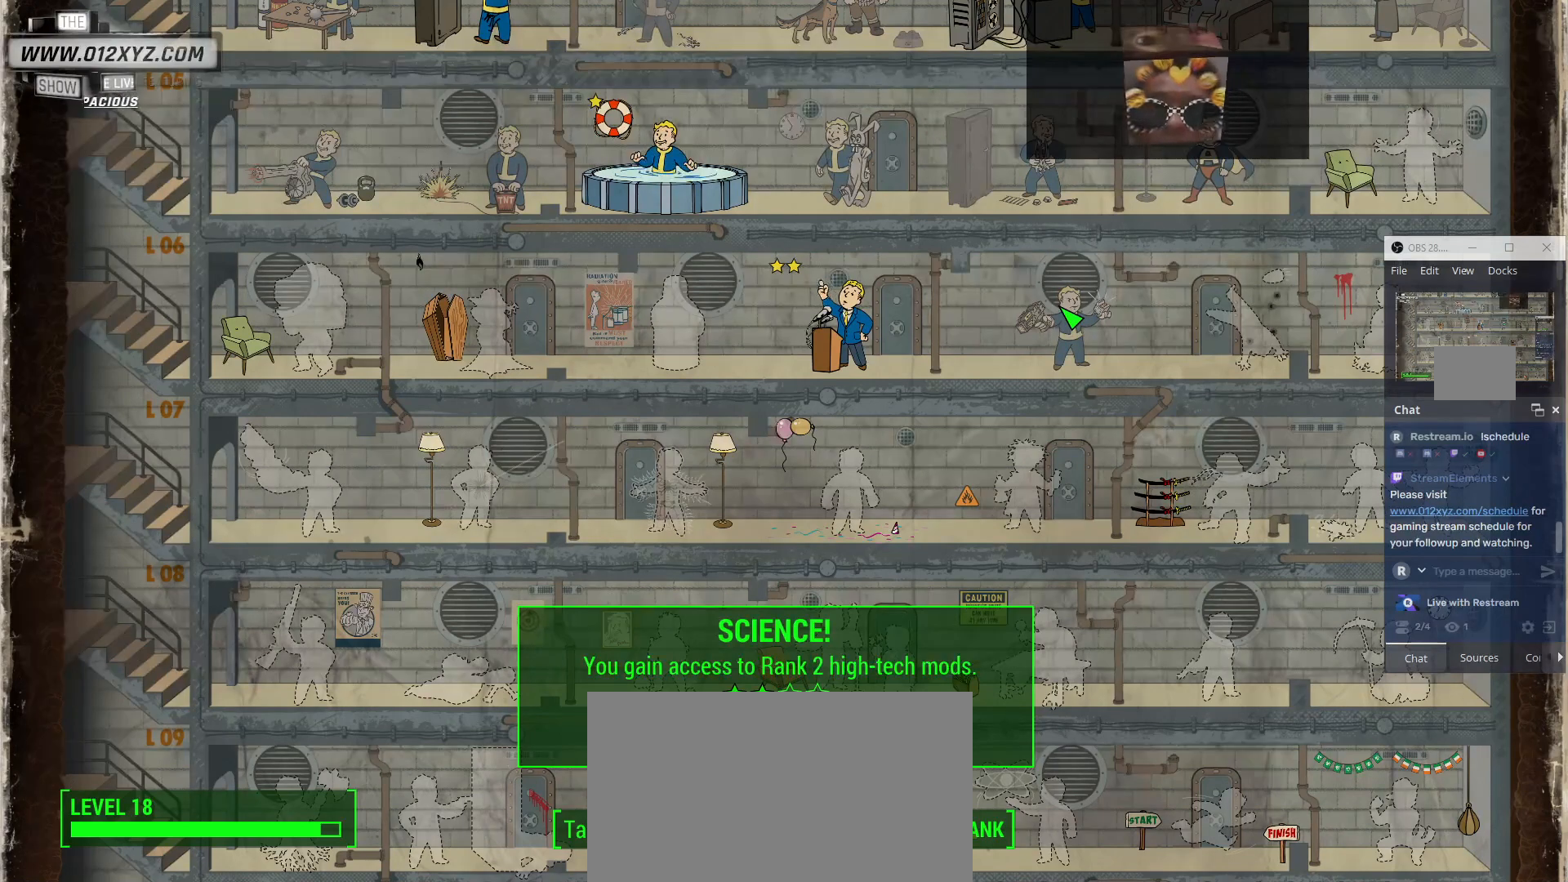
{"keys": [], "mouse": [], "events": []}
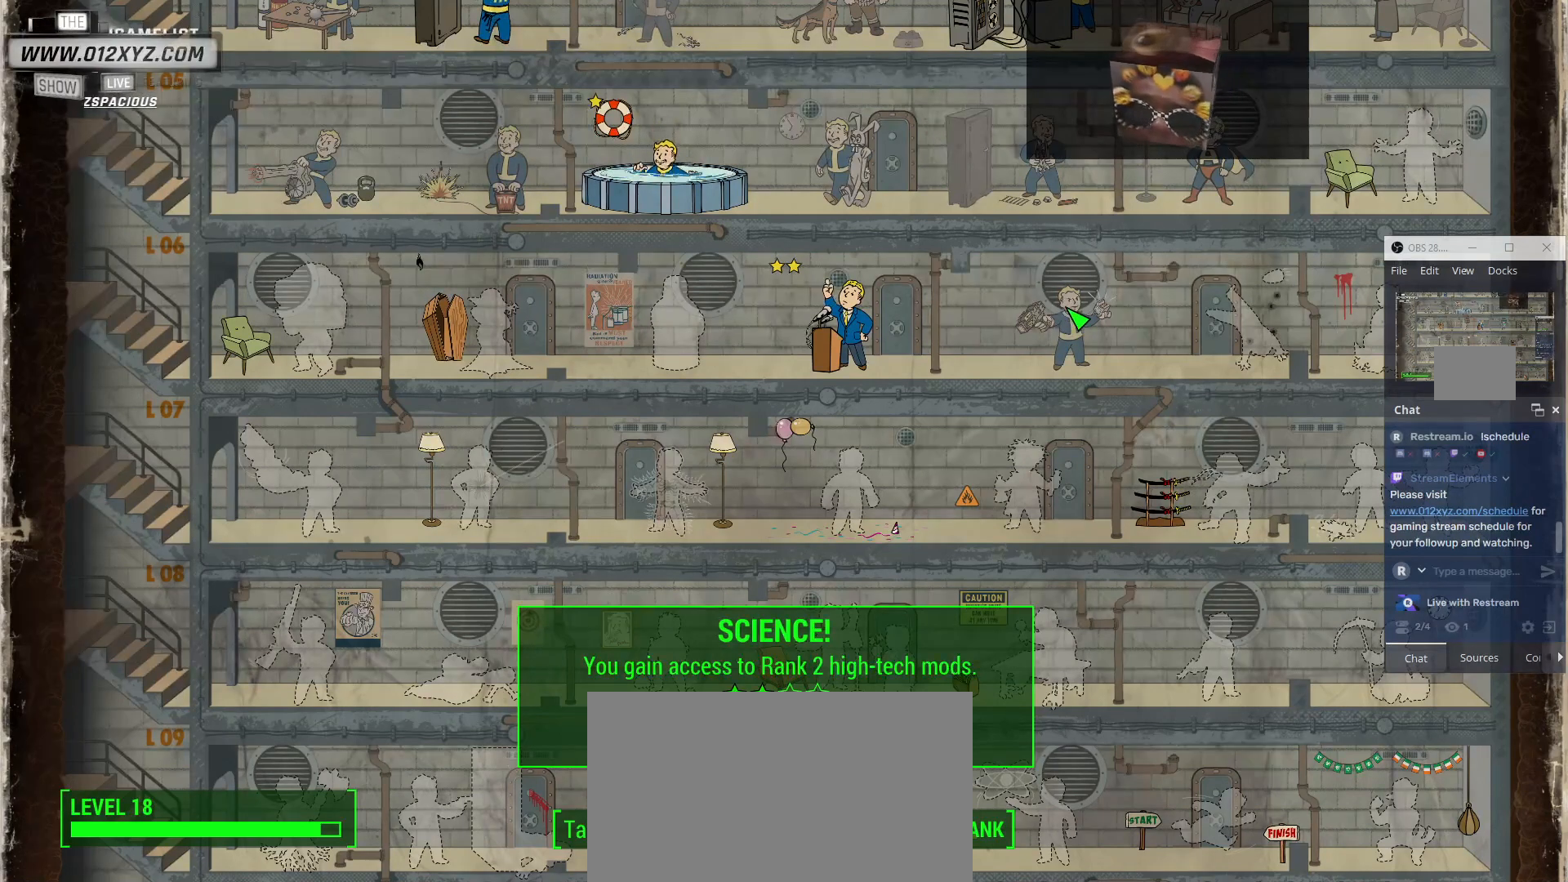
{"keys": [], "mouse": [], "events": []}
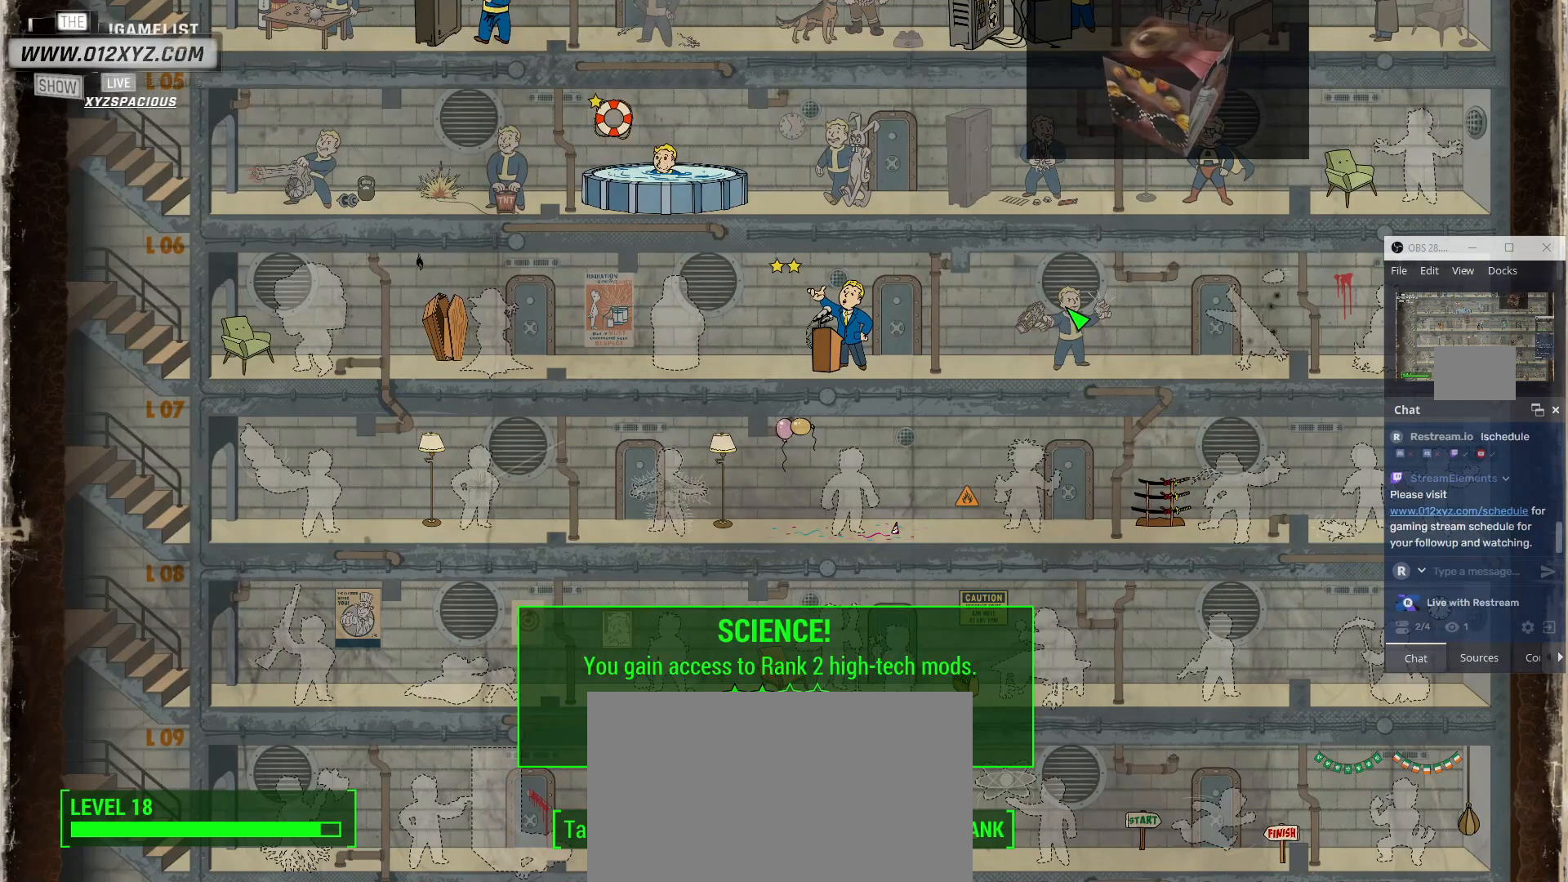
{"keys": ["alt"], "mouse": [], "events": [[400, "alt", "down"]]}
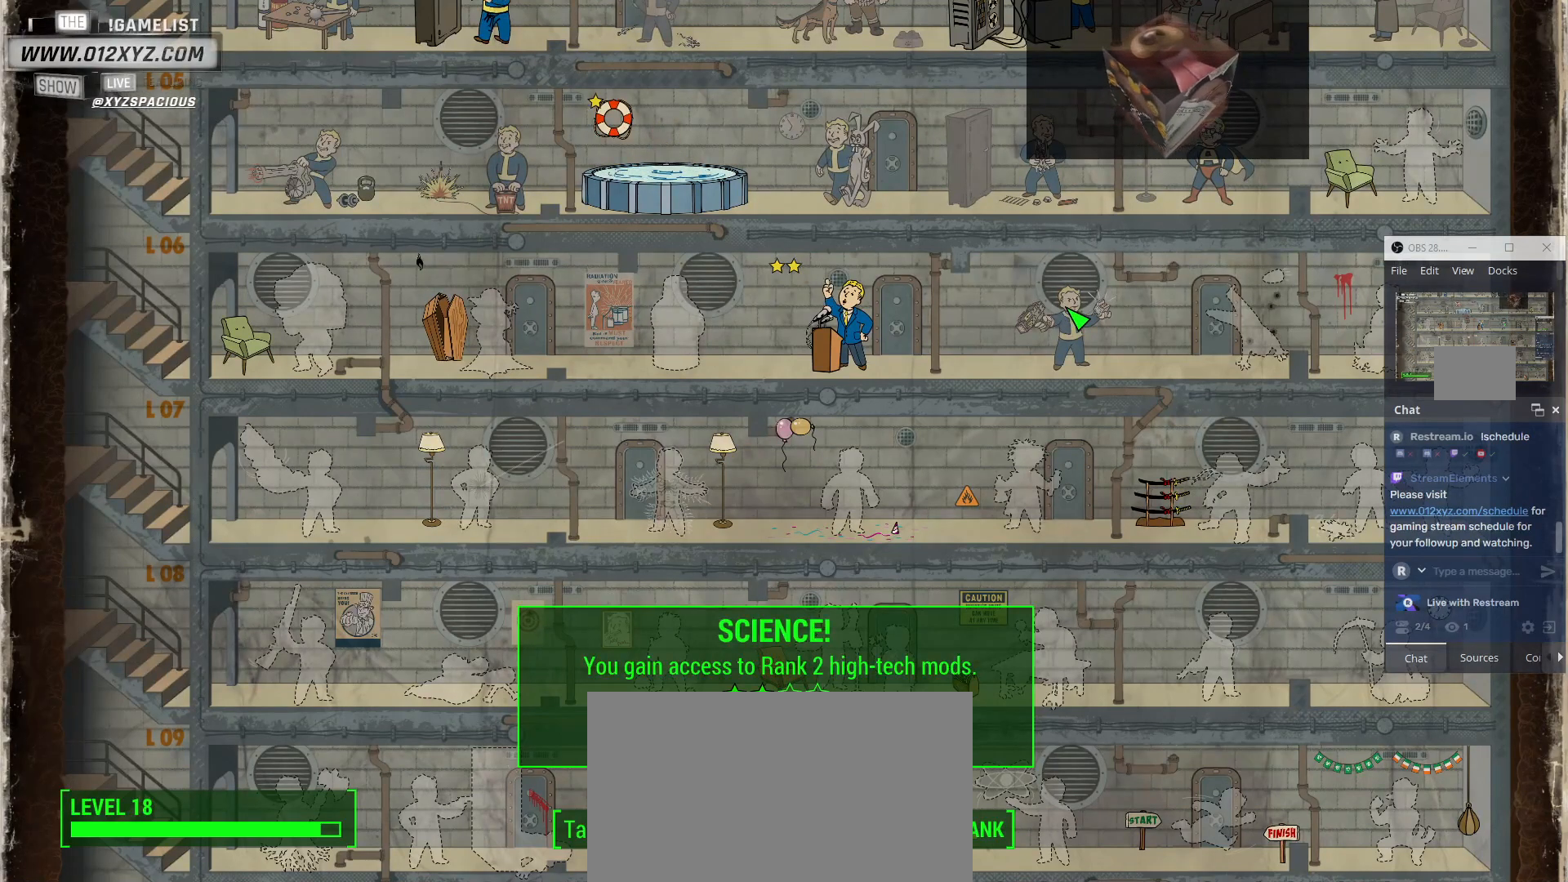
{"keys": [], "mouse": [], "events": [[200, "alt", "up"]]}
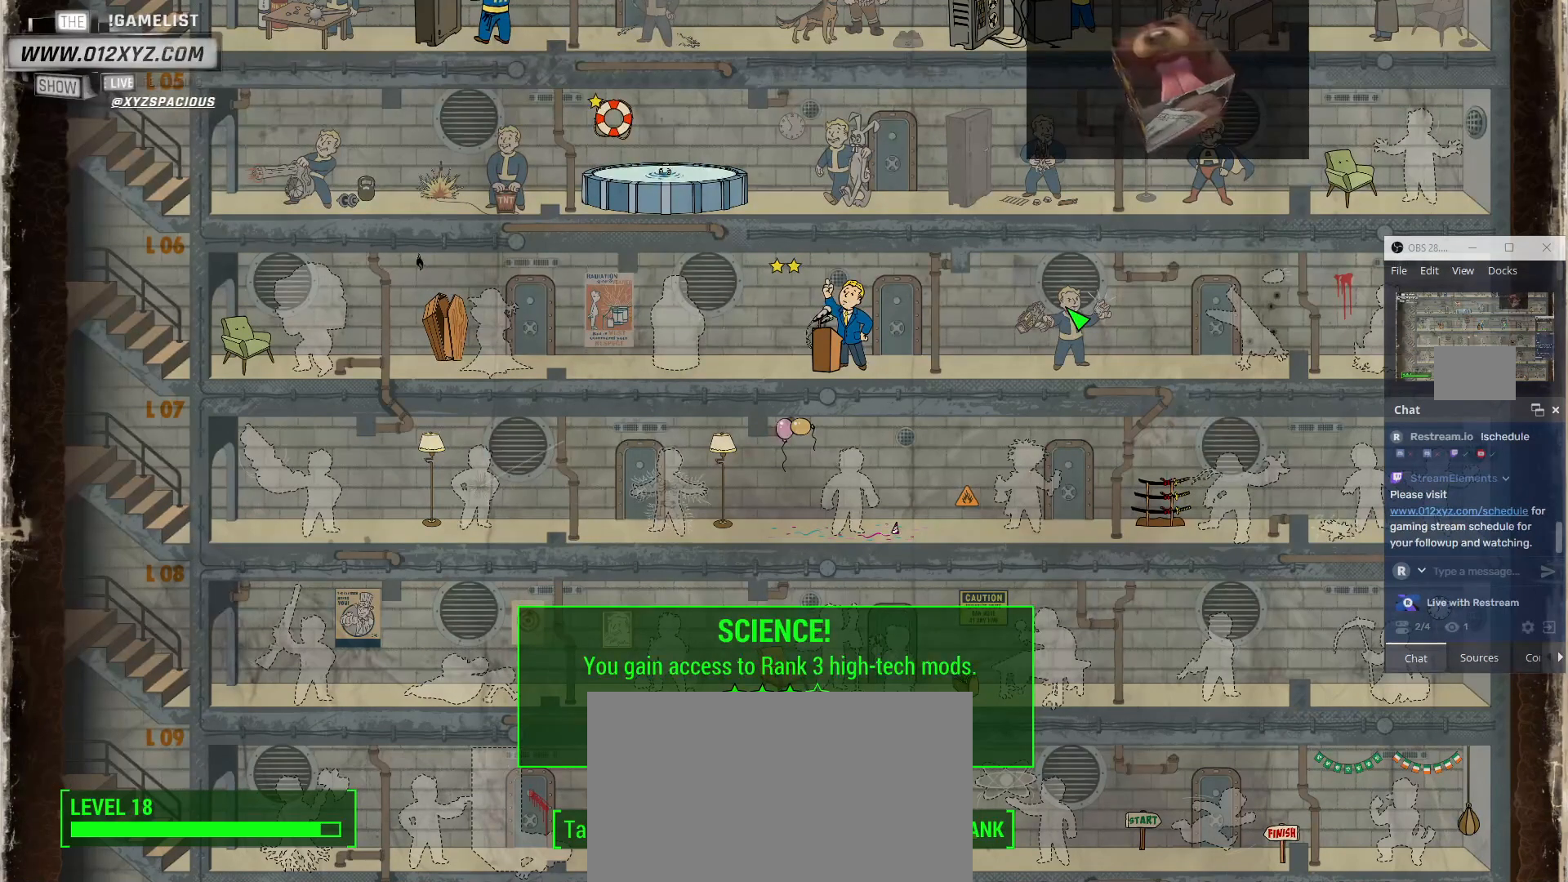
{"keys": [], "mouse": [], "events": []}
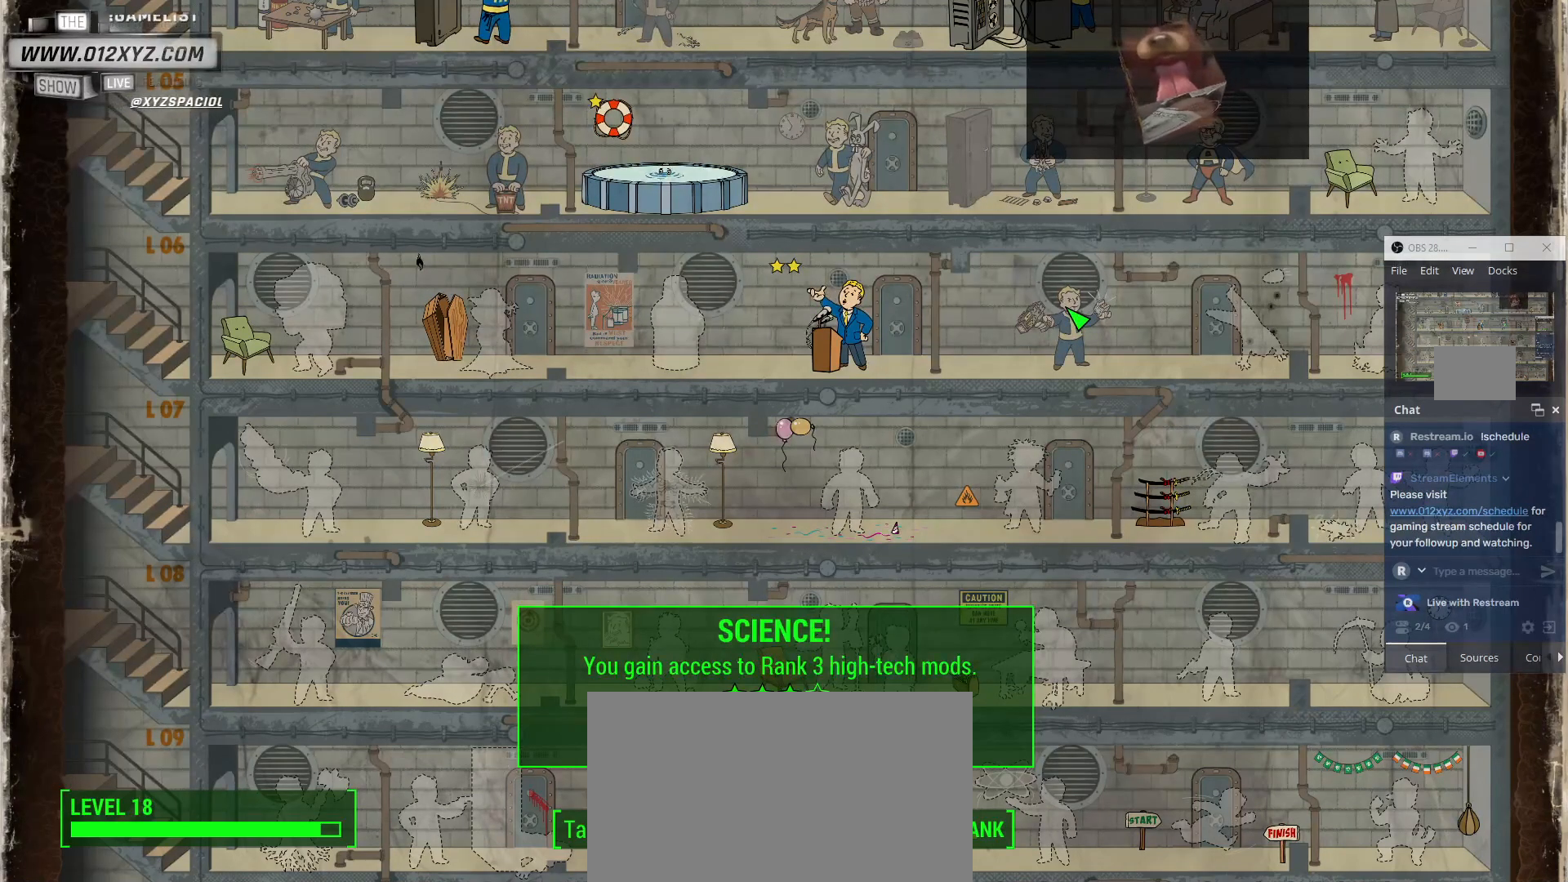
{"keys": [], "mouse": [], "events": []}
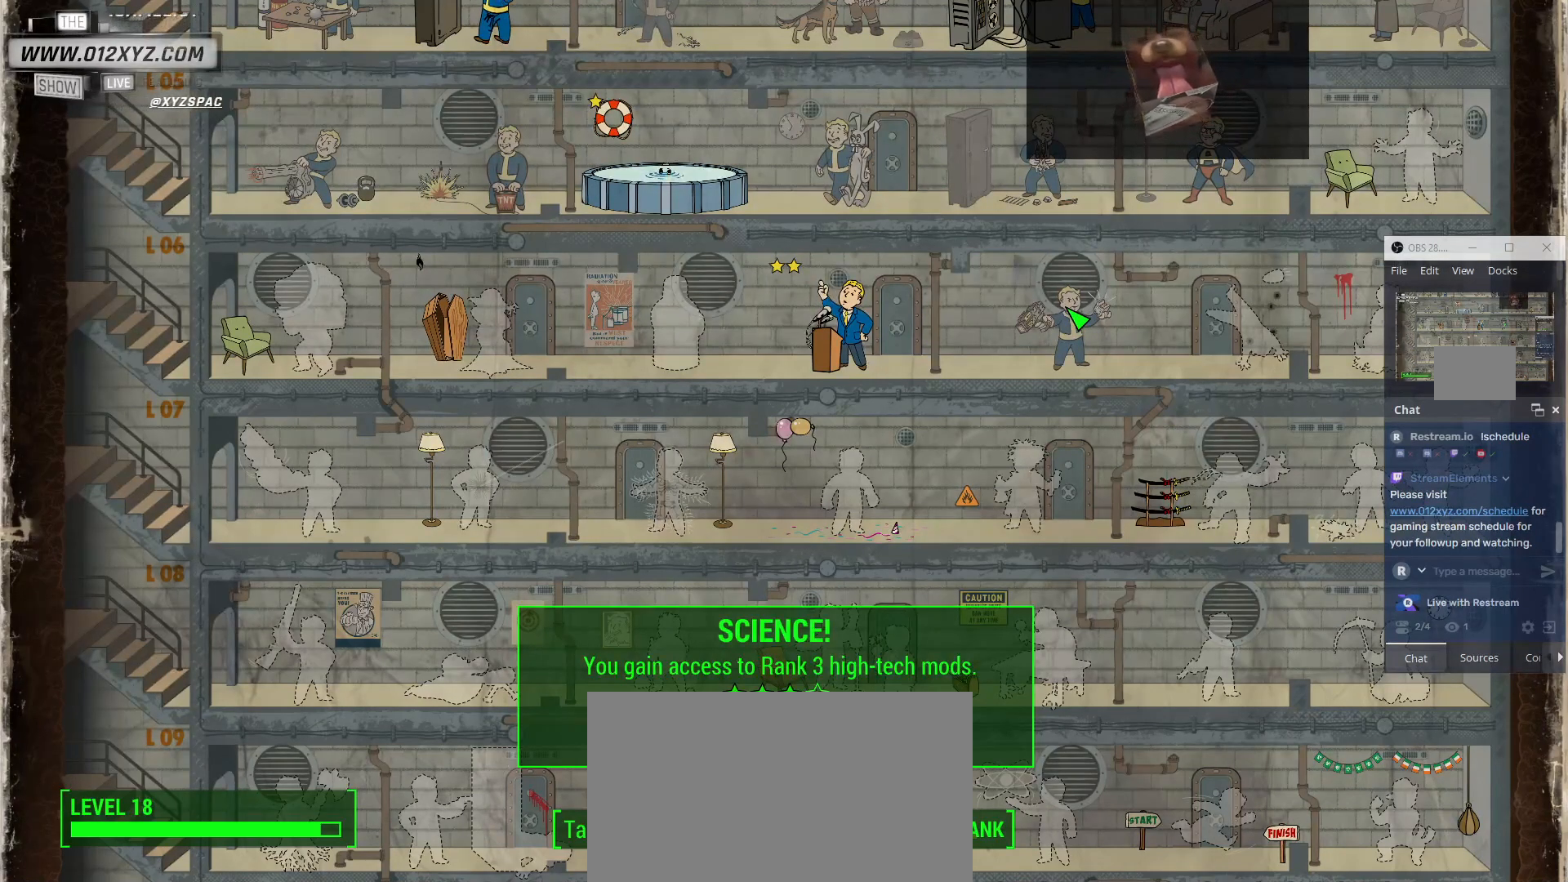
{"keys": [], "mouse": [], "events": []}
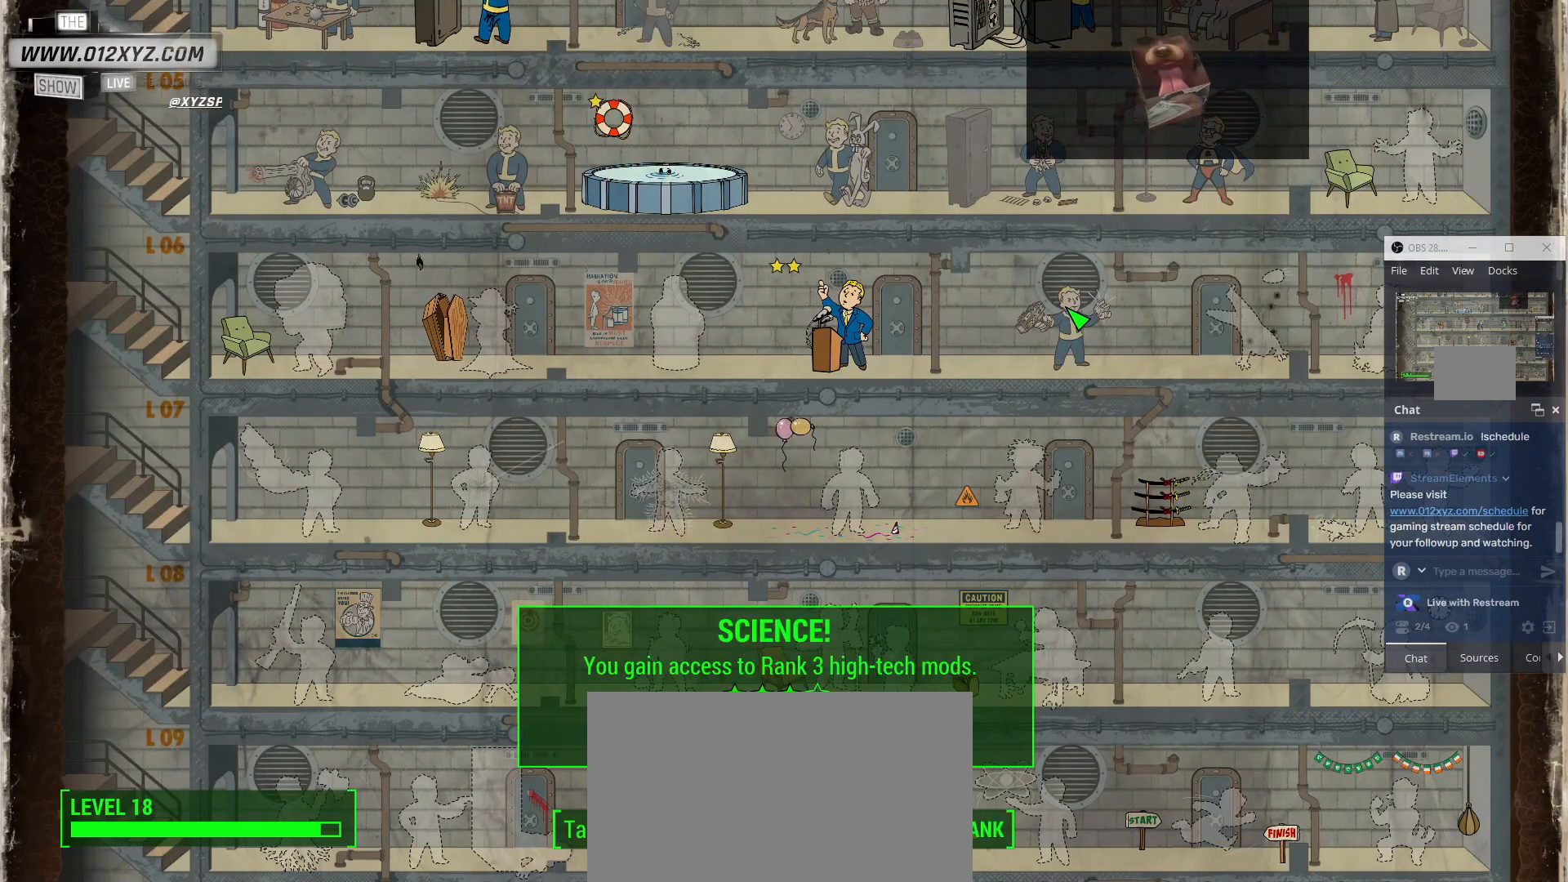
{"keys": [], "mouse": [], "events": [[100, "alt", "down"], [467, "alt", "up"]]}